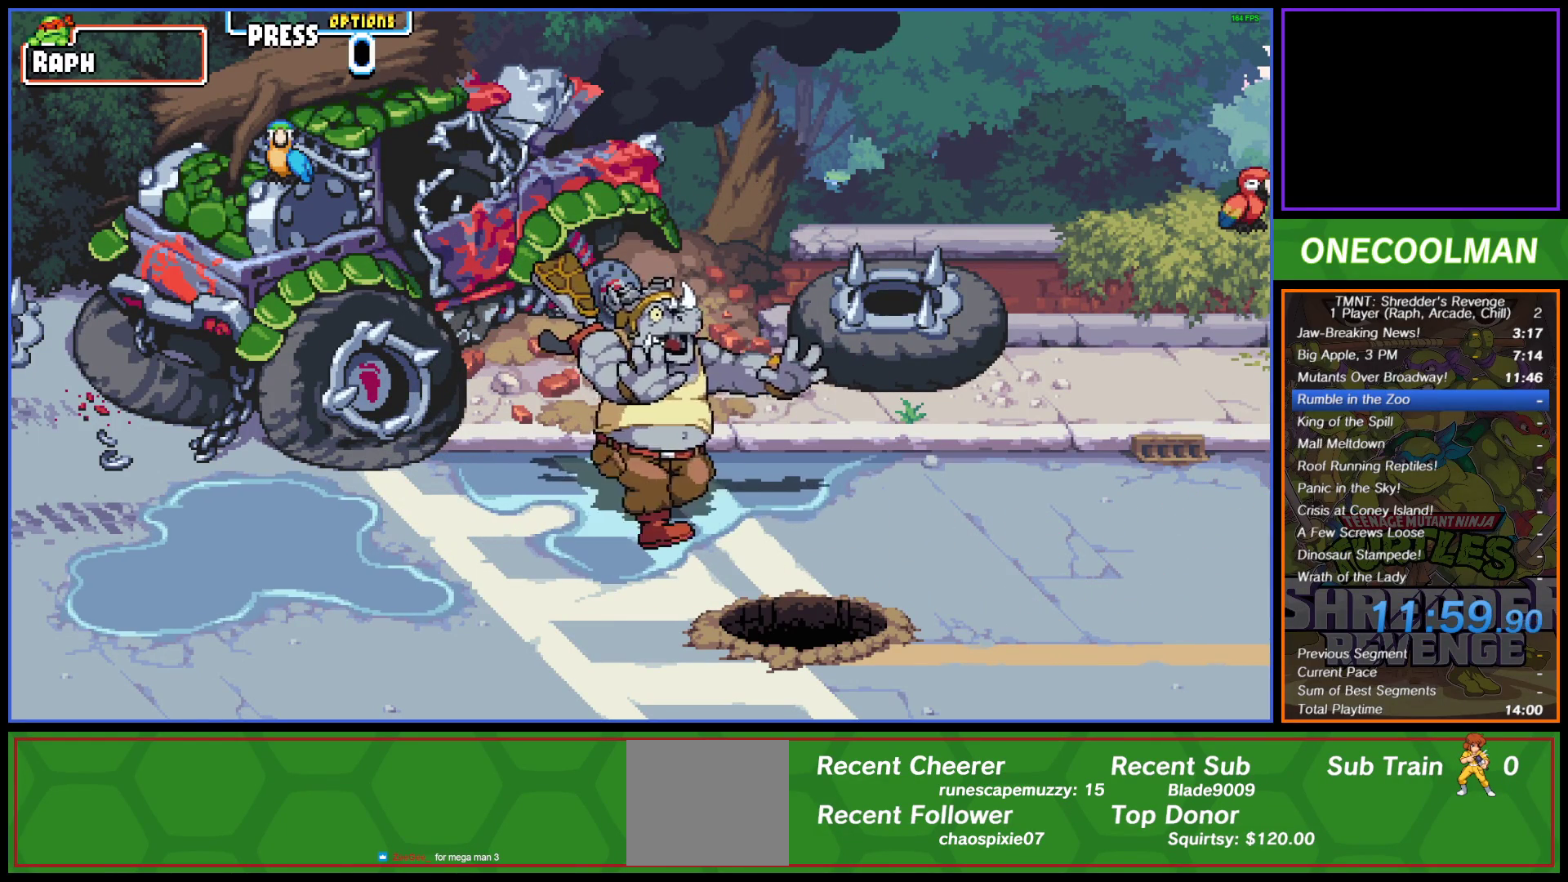
Gameplay with a controller (PlayStation layout); each line is a JSON object with the inputs held at the frame after it. "events" lists button and stick changes between this image and that frame as [ms after this image, input, new state], when the widget could be followed in between. Not read: right_stick.
{"buttons": ["DPAD_RIGHT"], "left_stick": "center", "events": [[317, "DPAD_RIGHT", "down"], [333, "DPAD_RIGHT", "up"], [450, "DPAD_RIGHT", "down"]]}
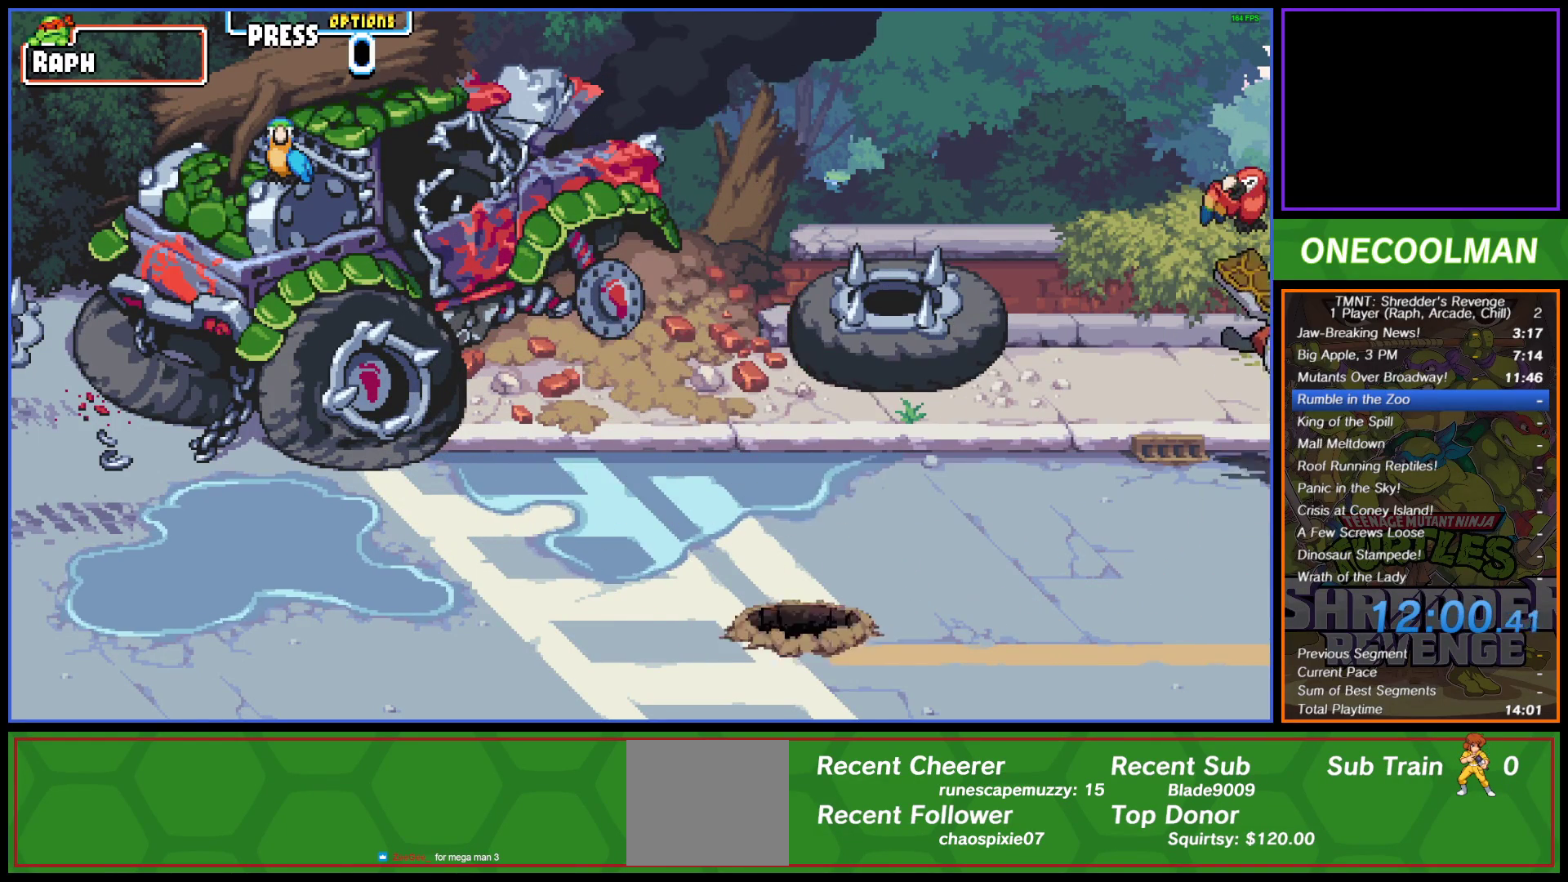
{"buttons": ["DPAD_RIGHT"], "left_stick": "center", "events": [[17, "DPAD_RIGHT", "up"], [100, "DPAD_RIGHT", "down"], [150, "DPAD_RIGHT", "up"], [233, "DPAD_RIGHT", "down"], [300, "DPAD_RIGHT", "up"], [367, "DPAD_RIGHT", "down"], [433, "DPAD_RIGHT", "up"], [500, "DPAD_RIGHT", "down"]]}
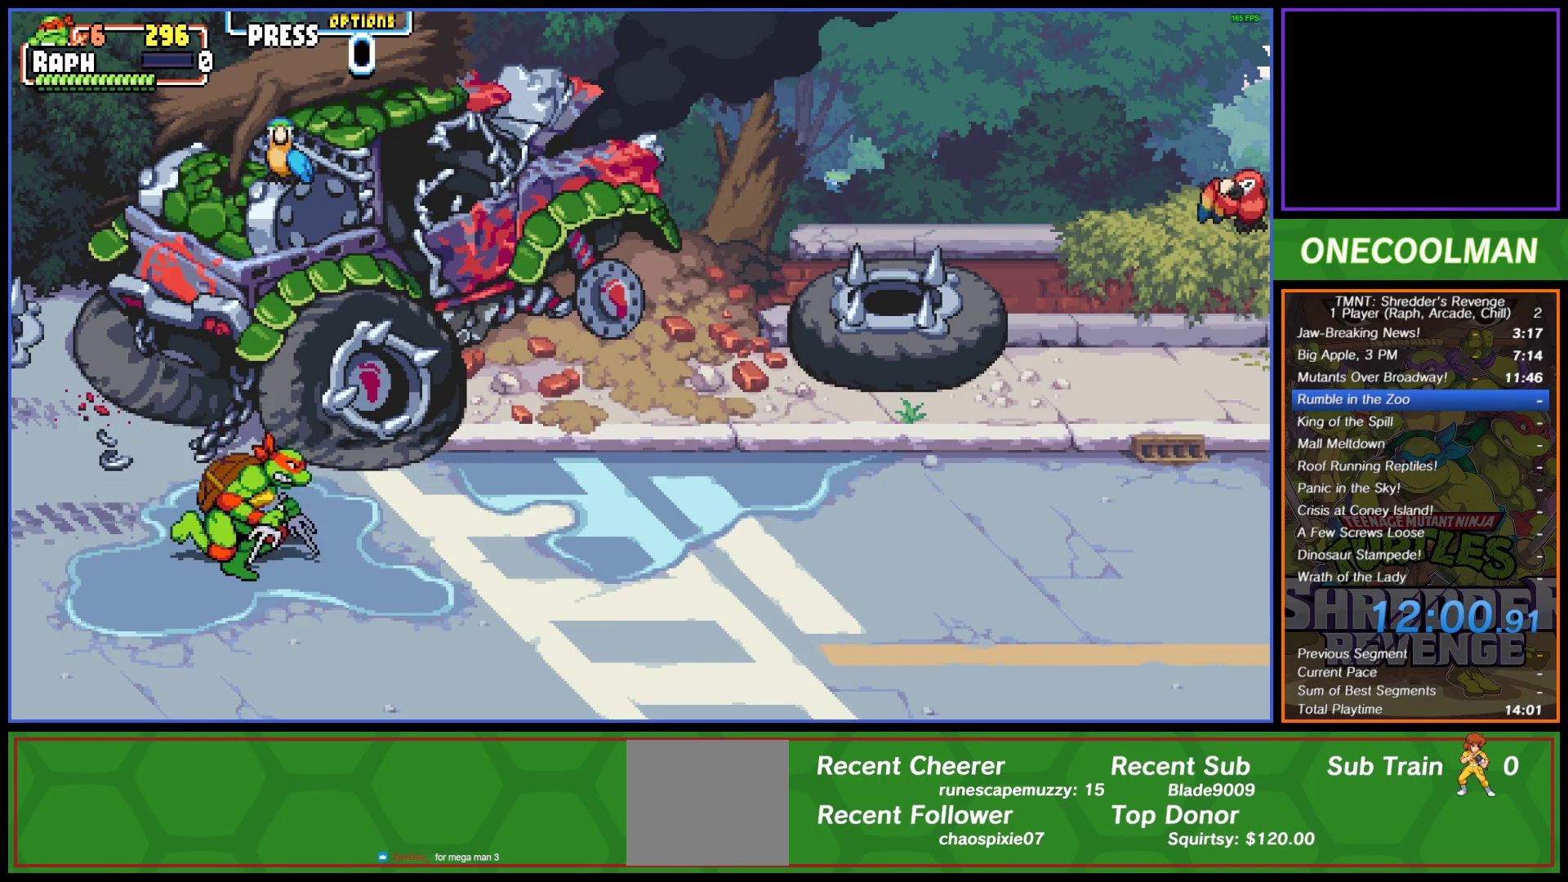
{"buttons": [], "left_stick": "center", "events": [[83, "DPAD_RIGHT", "up"], [133, "DPAD_RIGHT", "down"], [217, "DPAD_RIGHT", "up"], [283, "DPAD_RIGHT", "down"], [367, "DPAD_RIGHT", "up"], [417, "DPAD_RIGHT", "down"], [500, "DPAD_RIGHT", "up"]]}
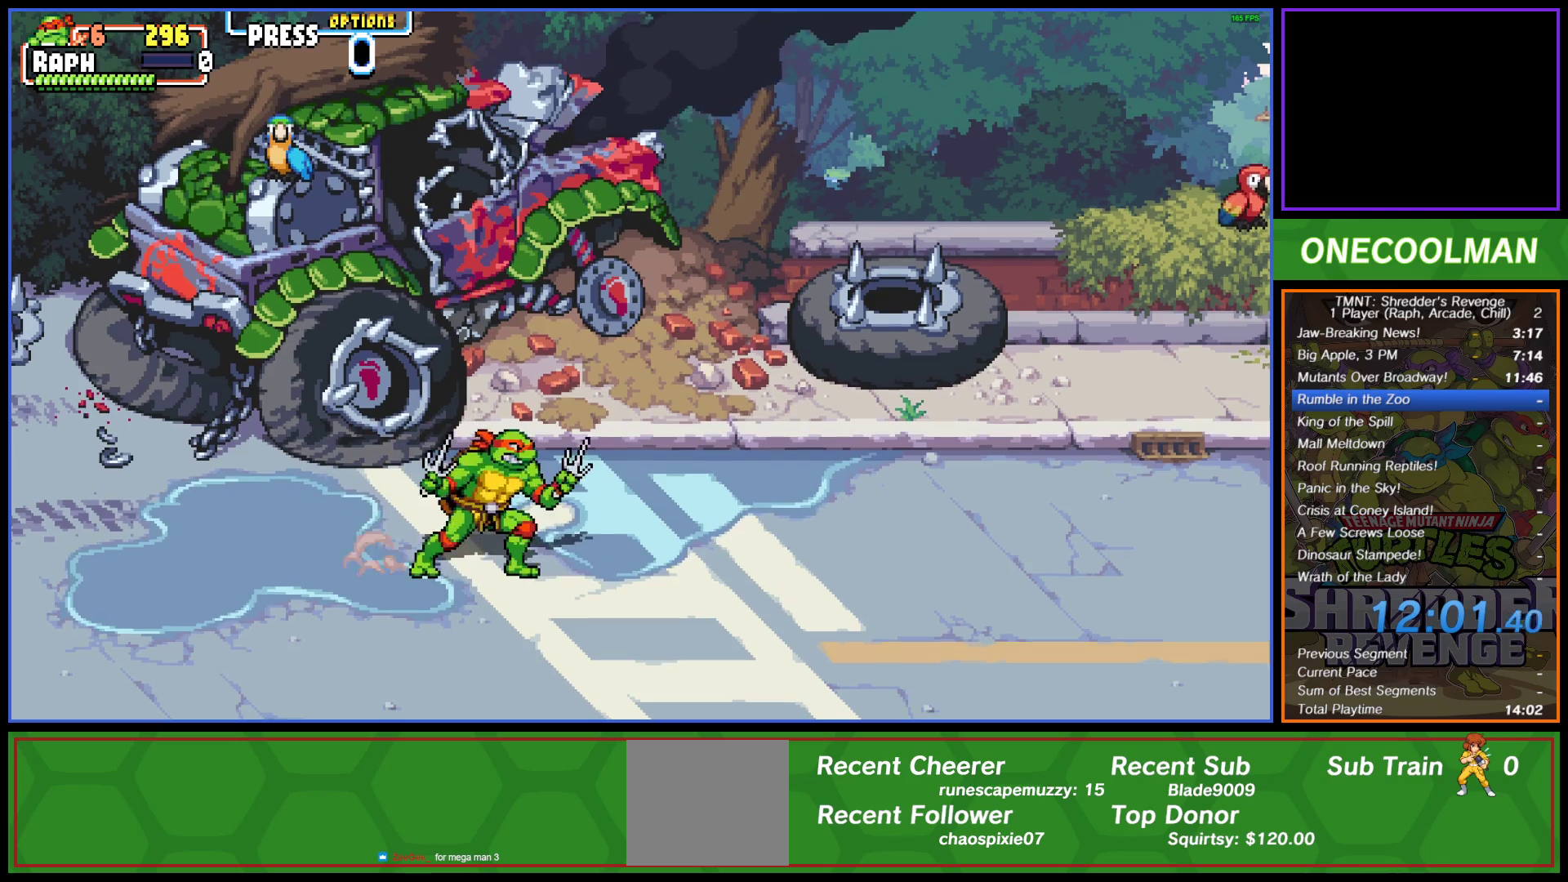
{"buttons": ["SQUARE"], "left_stick": "center", "events": [[50, "DPAD_RIGHT", "down"], [150, "DPAD_RIGHT", "up"], [200, "DPAD_RIGHT", "down"], [267, "DPAD_RIGHT", "up"], [483, "SQUARE", "down"]]}
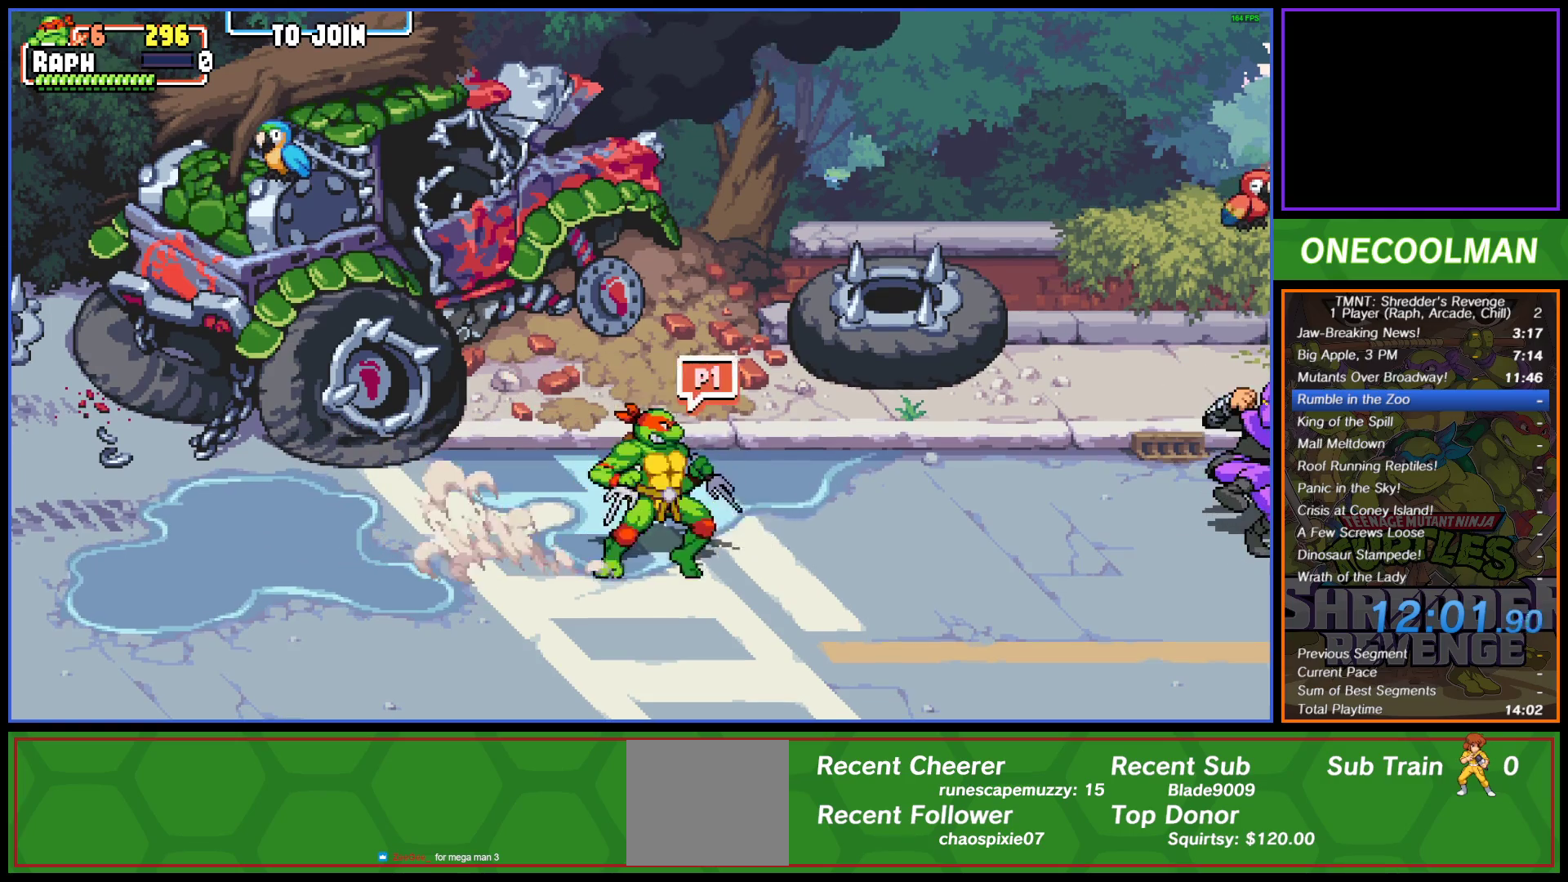
{"buttons": ["DPAD_RIGHT"], "left_stick": "center", "events": [[33, "SQUARE", "up"], [117, "SQUARE", "down"], [167, "SQUARE", "up"], [267, "SQUARE", "down"], [317, "SQUARE", "up"], [383, "DPAD_RIGHT", "down"], [383, "SQUARE", "down"], [433, "DPAD_DOWN", "down"], [450, "SQUARE", "up"], [500, "DPAD_DOWN", "up"]]}
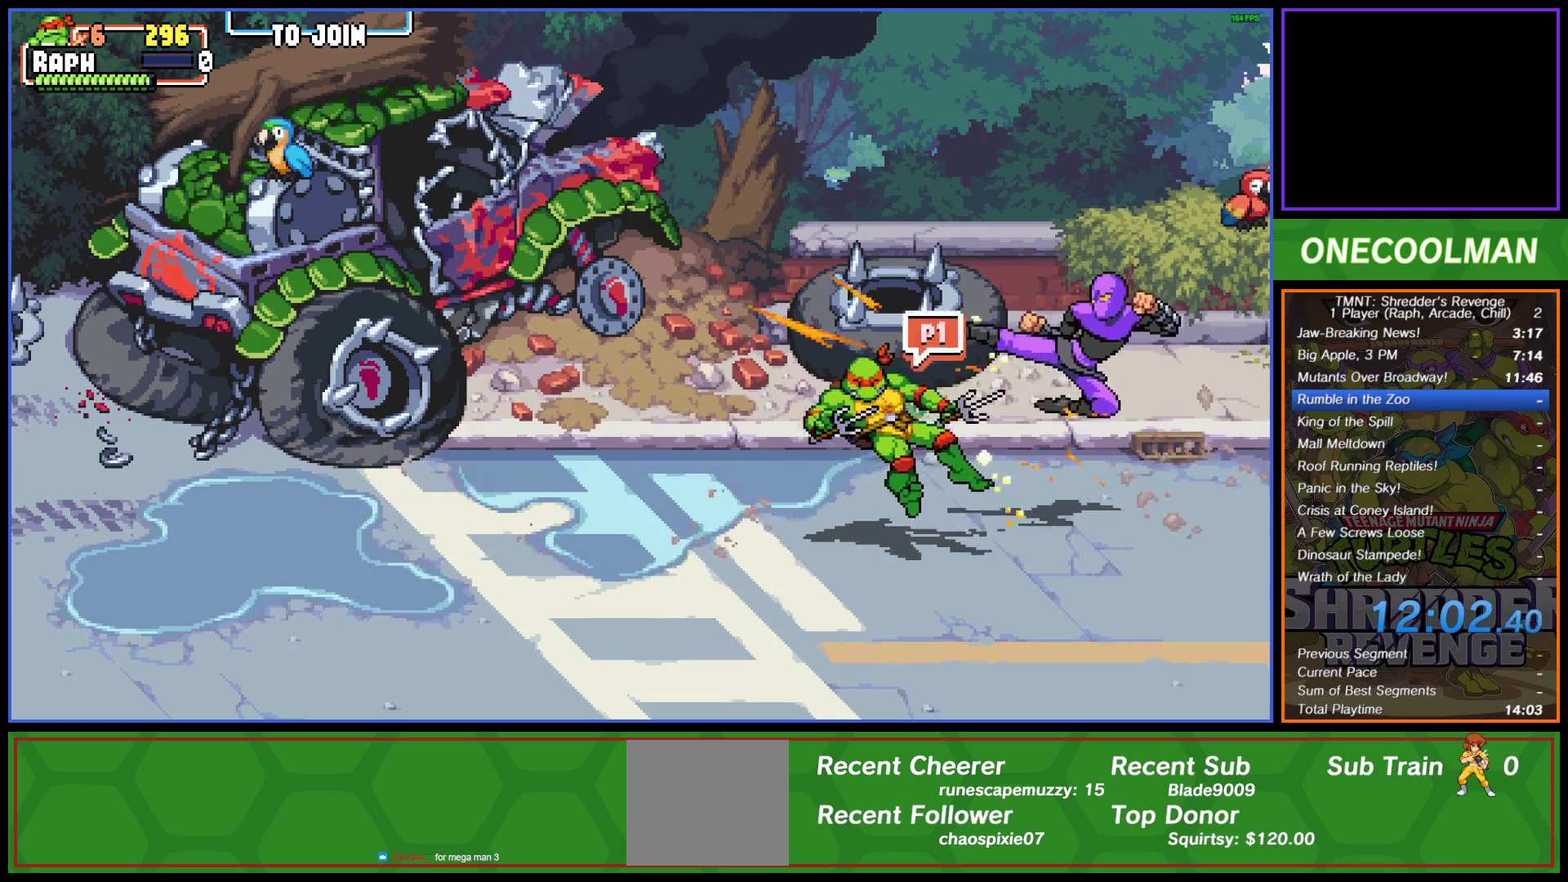
{"buttons": ["CIRCLE", "DPAD_LEFT"], "left_stick": "center", "events": [[17, "SQUARE", "down"], [100, "DPAD_RIGHT", "up"], [100, "SQUARE", "up"], [183, "SQUARE", "down"], [233, "SQUARE", "up"], [317, "DPAD_LEFT", "down"], [333, "CIRCLE", "down"], [417, "CIRCLE", "up"], [500, "CIRCLE", "down"]]}
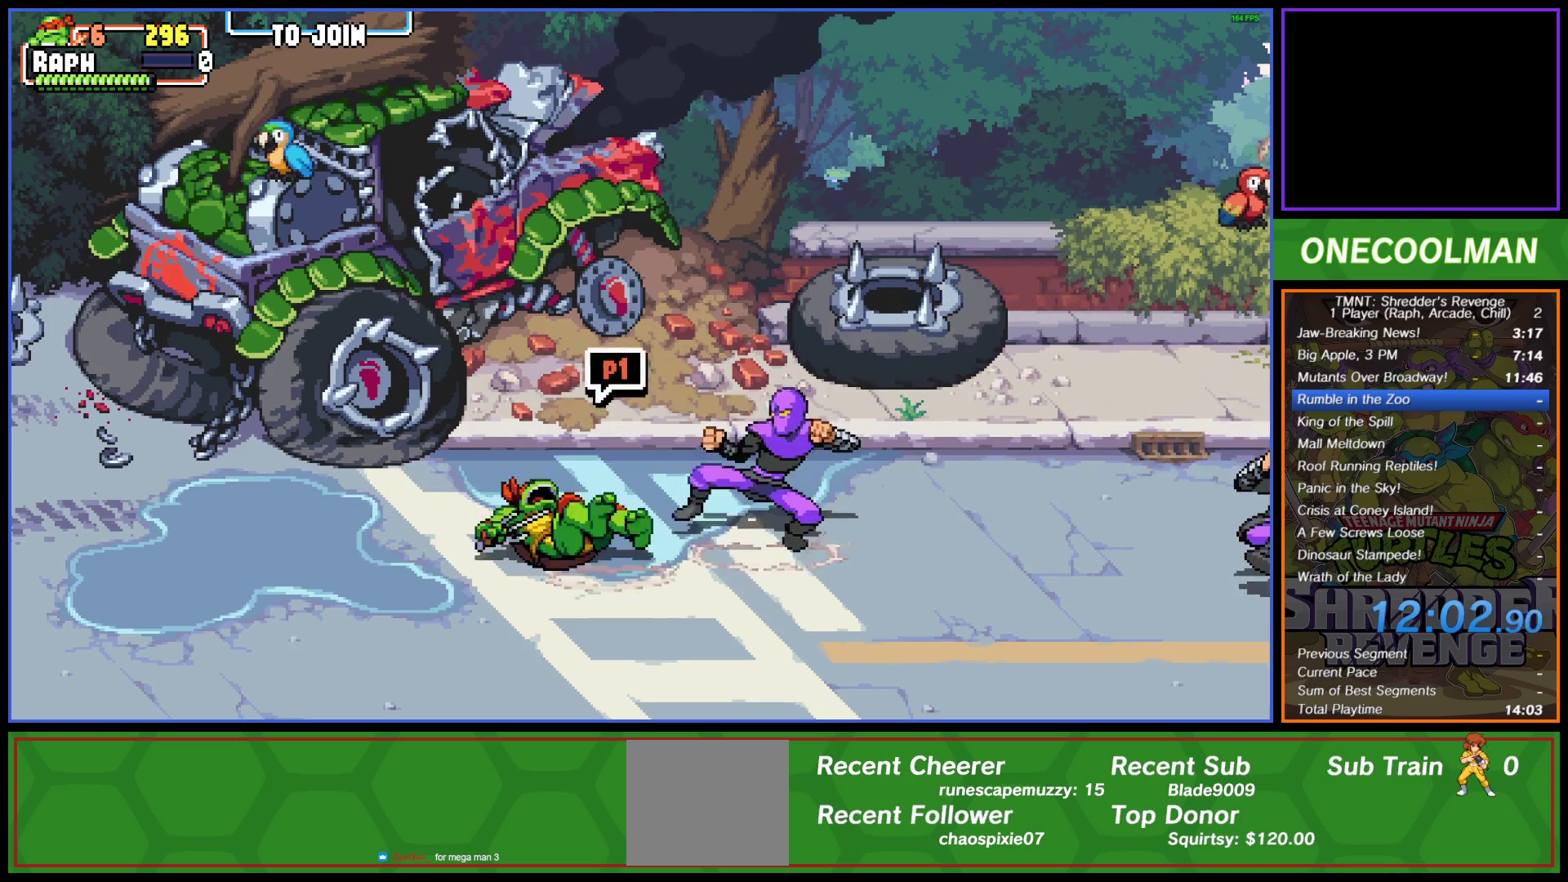
{"buttons": [], "left_stick": "center", "events": [[33, "CIRCLE", "up"], [117, "CIRCLE", "down"], [183, "CIRCLE", "up"], [200, "CIRCLE", "down"], [250, "CIRCLE", "up"], [333, "DPAD_LEFT", "up"]]}
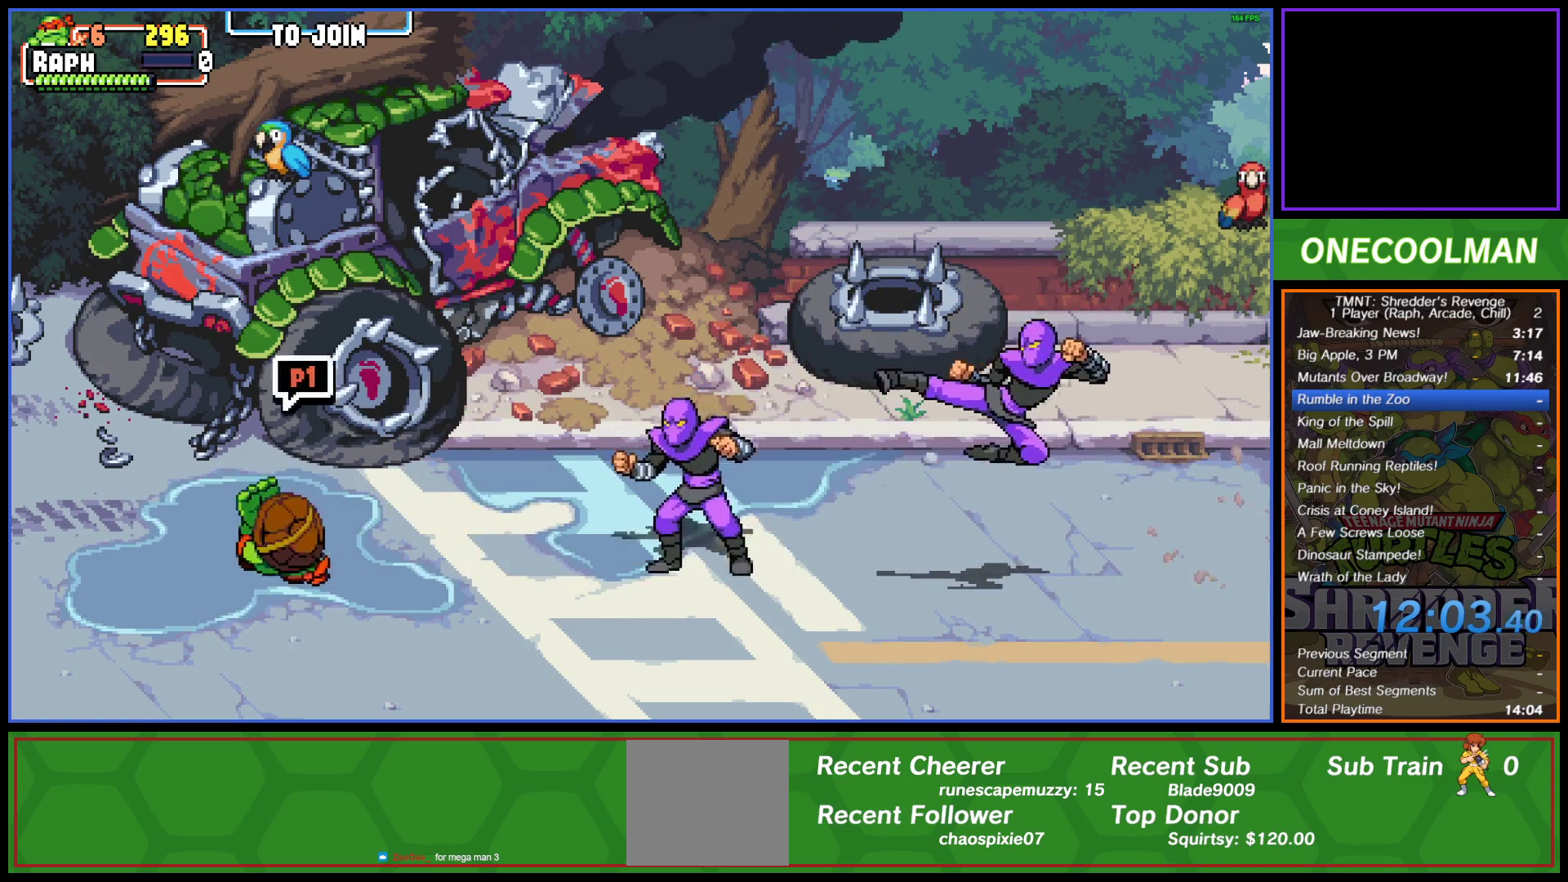
{"buttons": ["DPAD_RIGHT"], "left_stick": "center", "events": [[133, "DPAD_RIGHT", "down"], [167, "DPAD_RIGHT", "up"], [267, "DPAD_RIGHT", "down"], [350, "DPAD_RIGHT", "up"], [417, "DPAD_RIGHT", "down"]]}
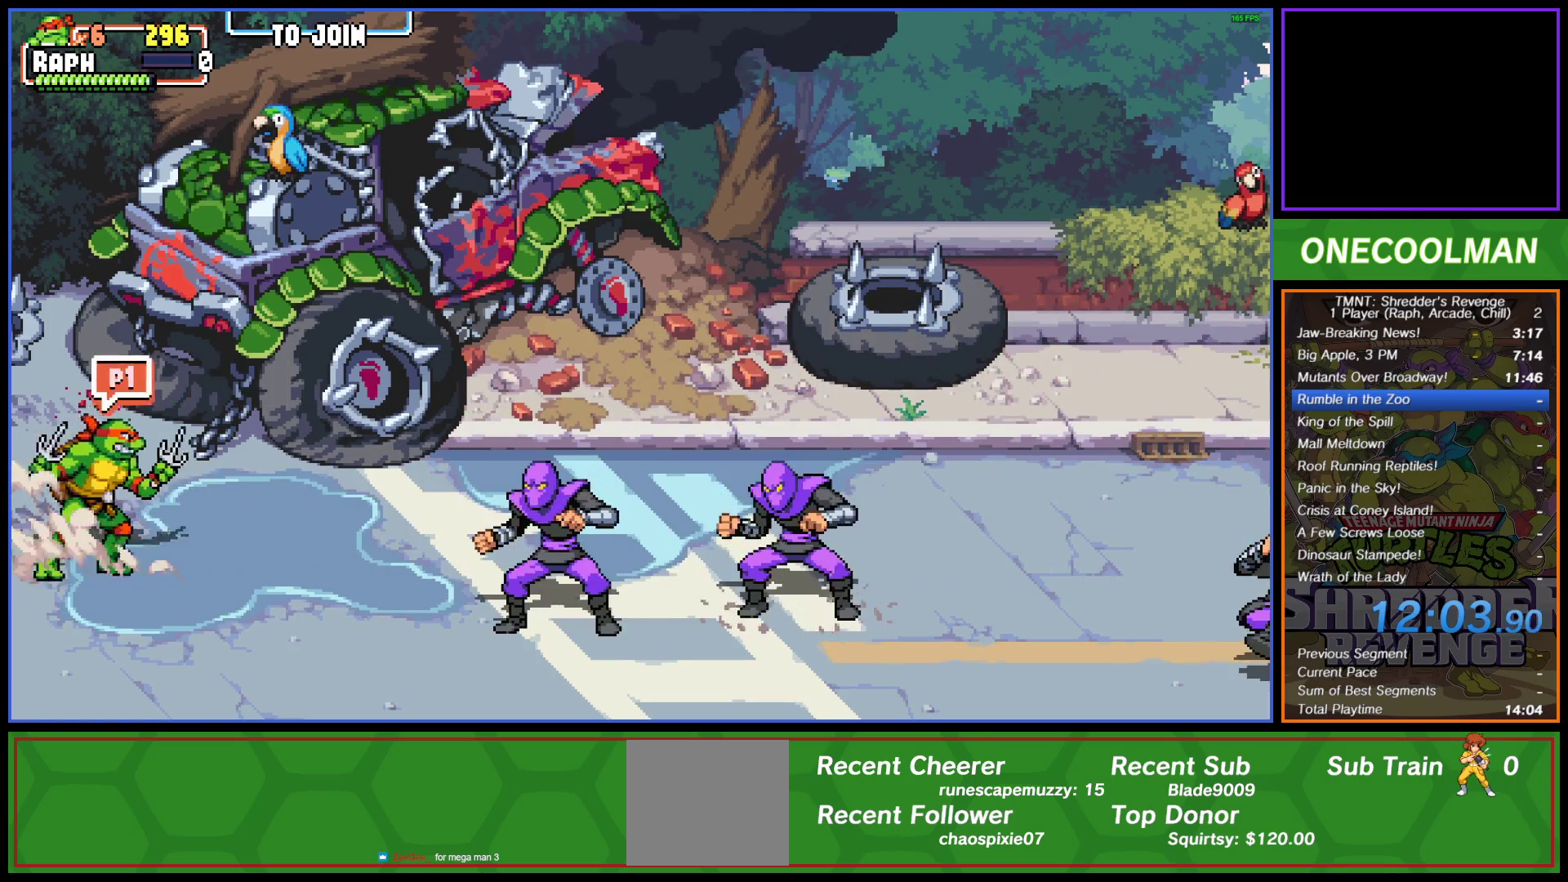
{"buttons": ["SQUARE", "DPAD_RIGHT"], "left_stick": "center", "events": [[17, "DPAD_RIGHT", "up"], [50, "DPAD_RIGHT", "down"], [167, "DPAD_RIGHT", "up"], [183, "SQUARE", "down"], [267, "SQUARE", "up"], [333, "SQUARE", "down"], [383, "SQUARE", "up"], [450, "DPAD_RIGHT", "down"], [483, "SQUARE", "down"]]}
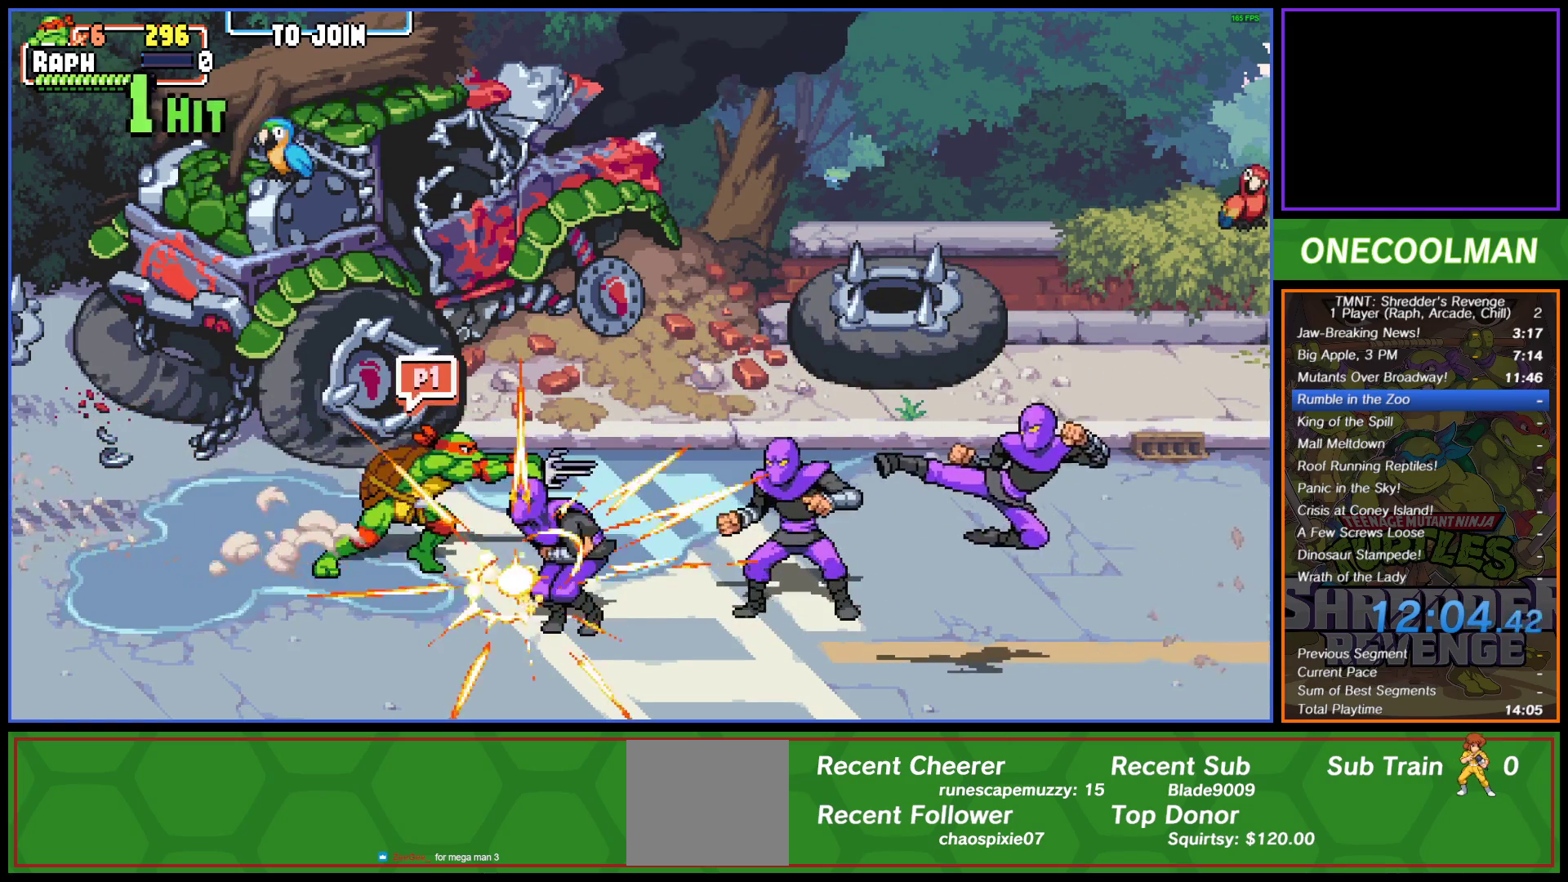
{"buttons": [], "left_stick": "center", "events": [[33, "DPAD_RIGHT", "up"], [50, "SQUARE", "up"], [100, "DPAD_RIGHT", "down"], [133, "SQUARE", "down"], [183, "DPAD_RIGHT", "up"], [183, "SQUARE", "up"], [250, "DPAD_RIGHT", "down"], [267, "SQUARE", "down"], [333, "DPAD_RIGHT", "up"], [350, "DPAD_RIGHT", "down"], [350, "SQUARE", "up"], [433, "SQUARE", "down"], [450, "DPAD_RIGHT", "up"], [500, "SQUARE", "up"]]}
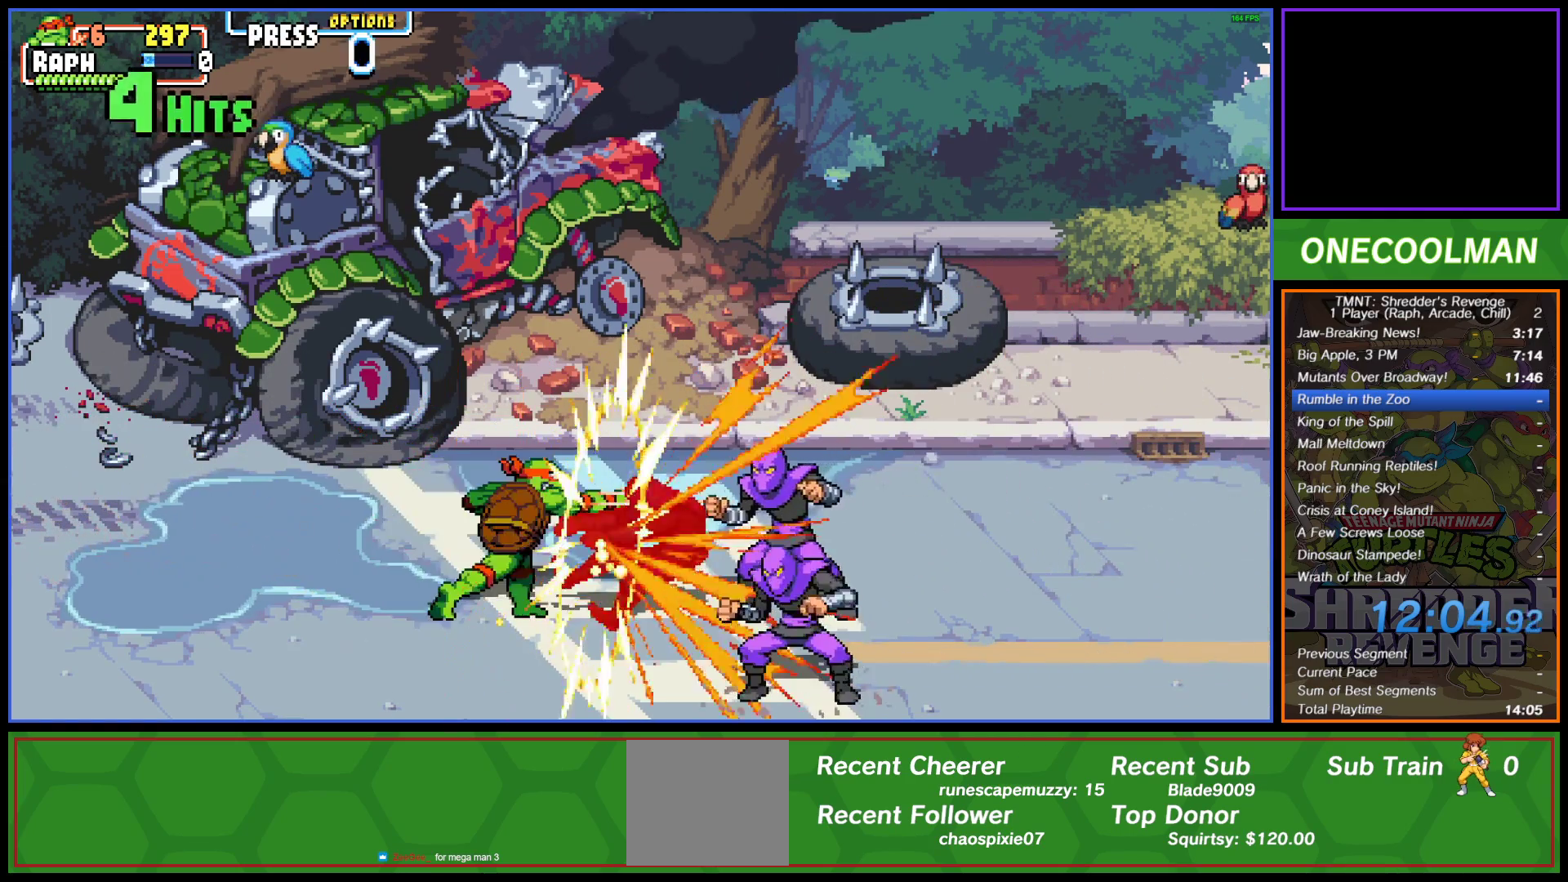
{"buttons": [], "left_stick": "center", "events": [[17, "DPAD_RIGHT", "down"], [83, "DPAD_RIGHT", "up"], [83, "SQUARE", "down"], [133, "DPAD_RIGHT", "down"], [167, "SQUARE", "up"], [217, "DPAD_RIGHT", "up"], [233, "SQUARE", "down"], [267, "DPAD_RIGHT", "down"], [300, "SQUARE", "up"], [333, "DPAD_RIGHT", "up"], [367, "SQUARE", "down"], [417, "DPAD_RIGHT", "down"], [450, "SQUARE", "up"], [467, "DPAD_RIGHT", "up"]]}
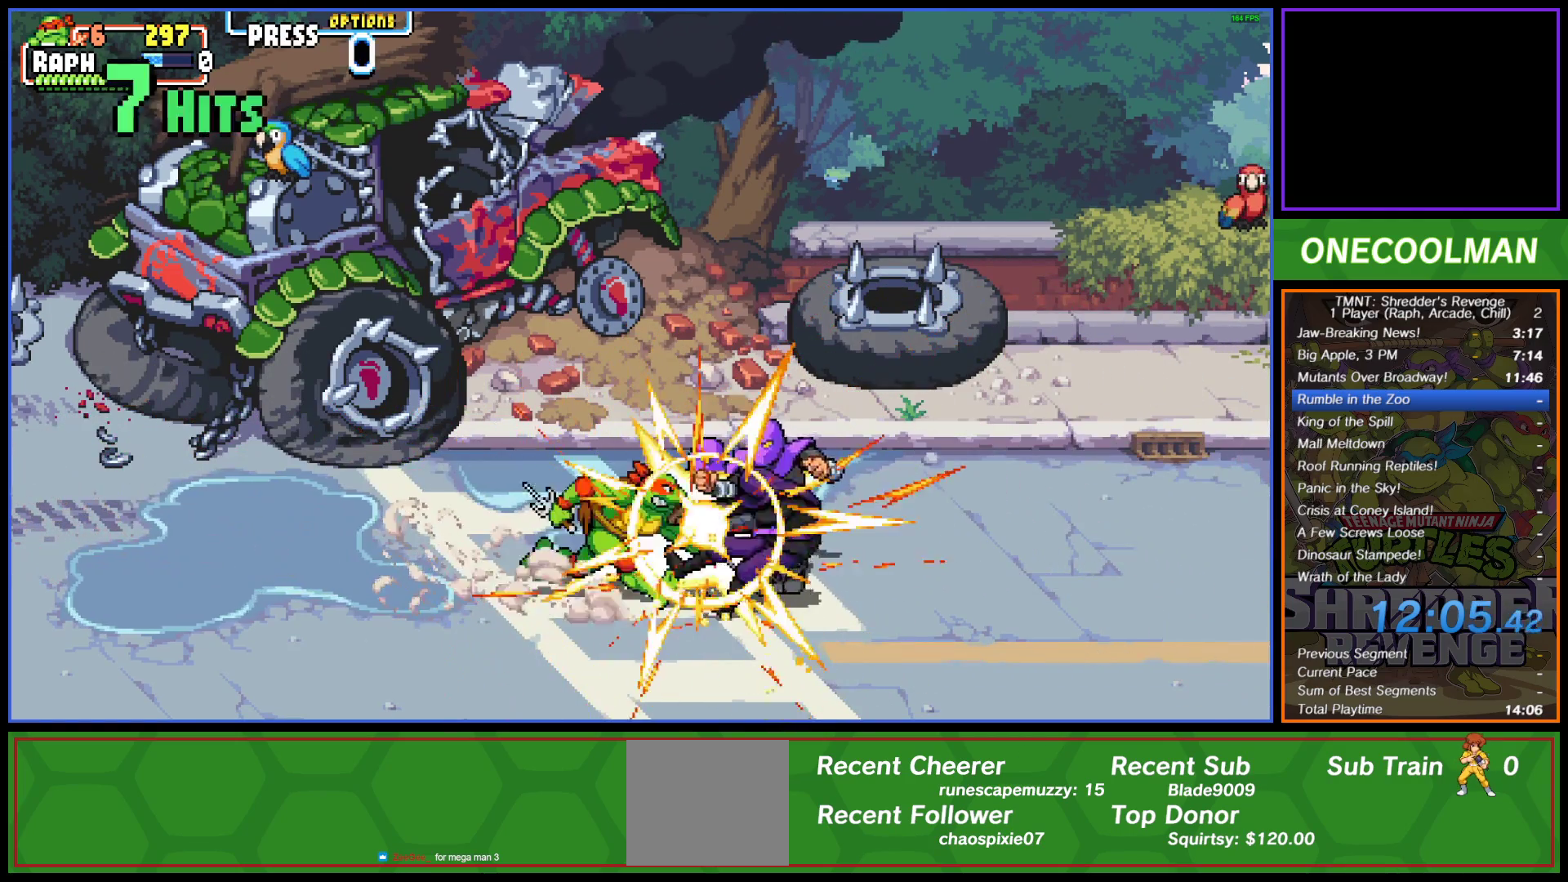
{"buttons": ["SQUARE", "DPAD_RIGHT"], "left_stick": "center", "events": [[33, "SQUARE", "down"], [50, "DPAD_RIGHT", "down"], [83, "SQUARE", "up"], [117, "DPAD_RIGHT", "up"], [167, "DPAD_RIGHT", "down"], [167, "SQUARE", "down"], [233, "SQUARE", "up"], [250, "DPAD_RIGHT", "up"], [300, "DPAD_RIGHT", "down"], [317, "SQUARE", "down"], [367, "DPAD_RIGHT", "up"], [383, "SQUARE", "up"], [433, "DPAD_RIGHT", "down"], [450, "SQUARE", "down"]]}
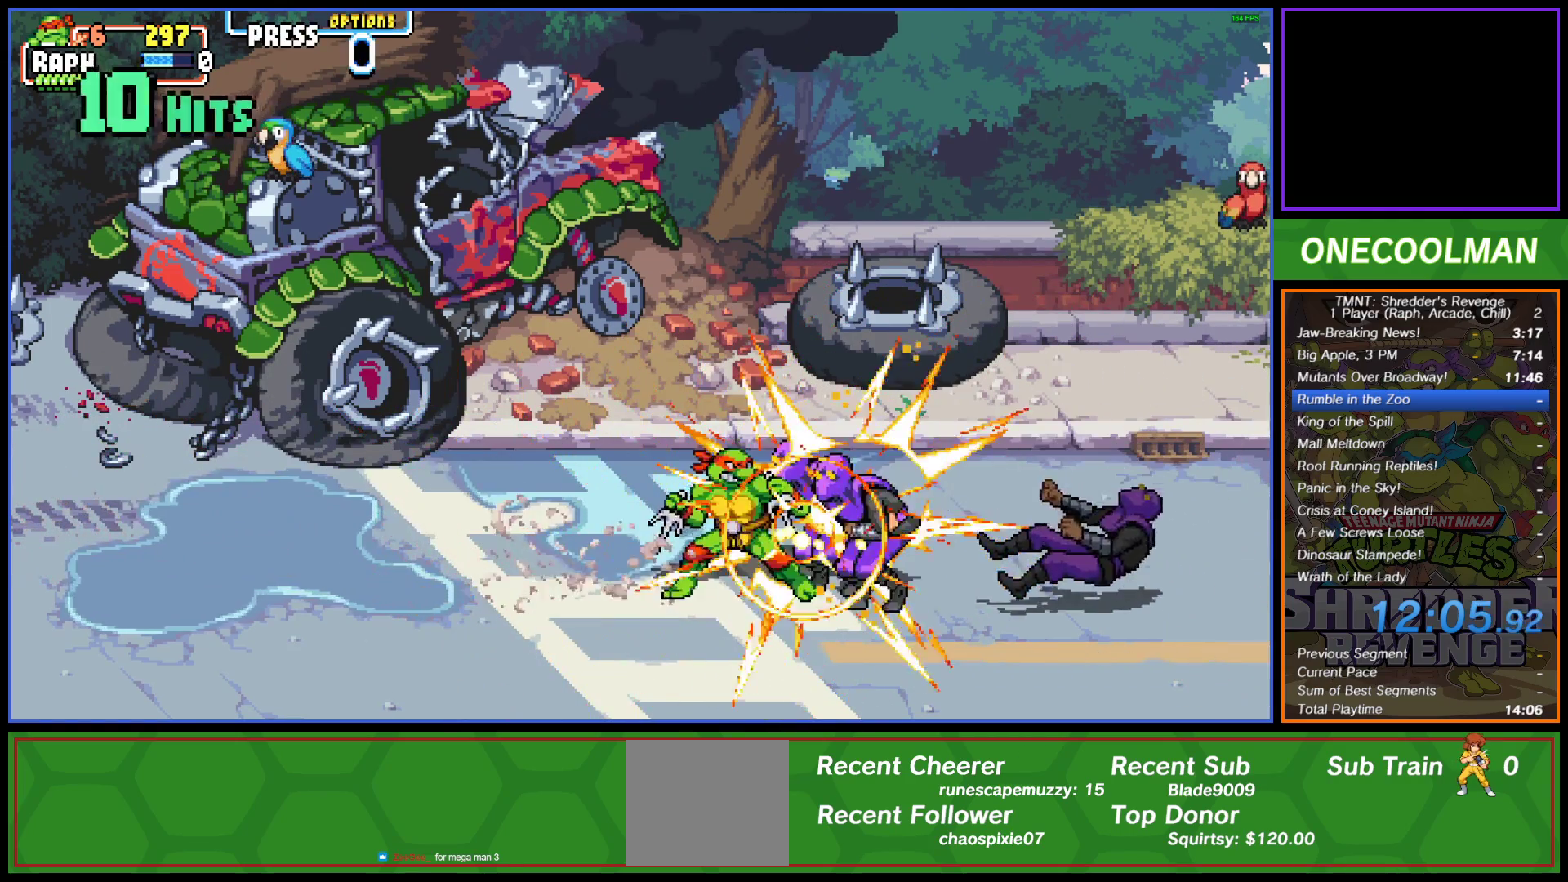
{"buttons": [], "left_stick": "center", "events": [[17, "DPAD_RIGHT", "up"], [17, "SQUARE", "up"], [67, "DPAD_RIGHT", "down"], [100, "SQUARE", "down"], [150, "DPAD_RIGHT", "up"], [150, "SQUARE", "up"], [217, "DPAD_RIGHT", "down"], [233, "SQUARE", "down"], [300, "SQUARE", "up"], [317, "DPAD_RIGHT", "up"], [367, "DPAD_RIGHT", "down"], [383, "SQUARE", "down"], [450, "DPAD_RIGHT", "up"], [450, "SQUARE", "up"]]}
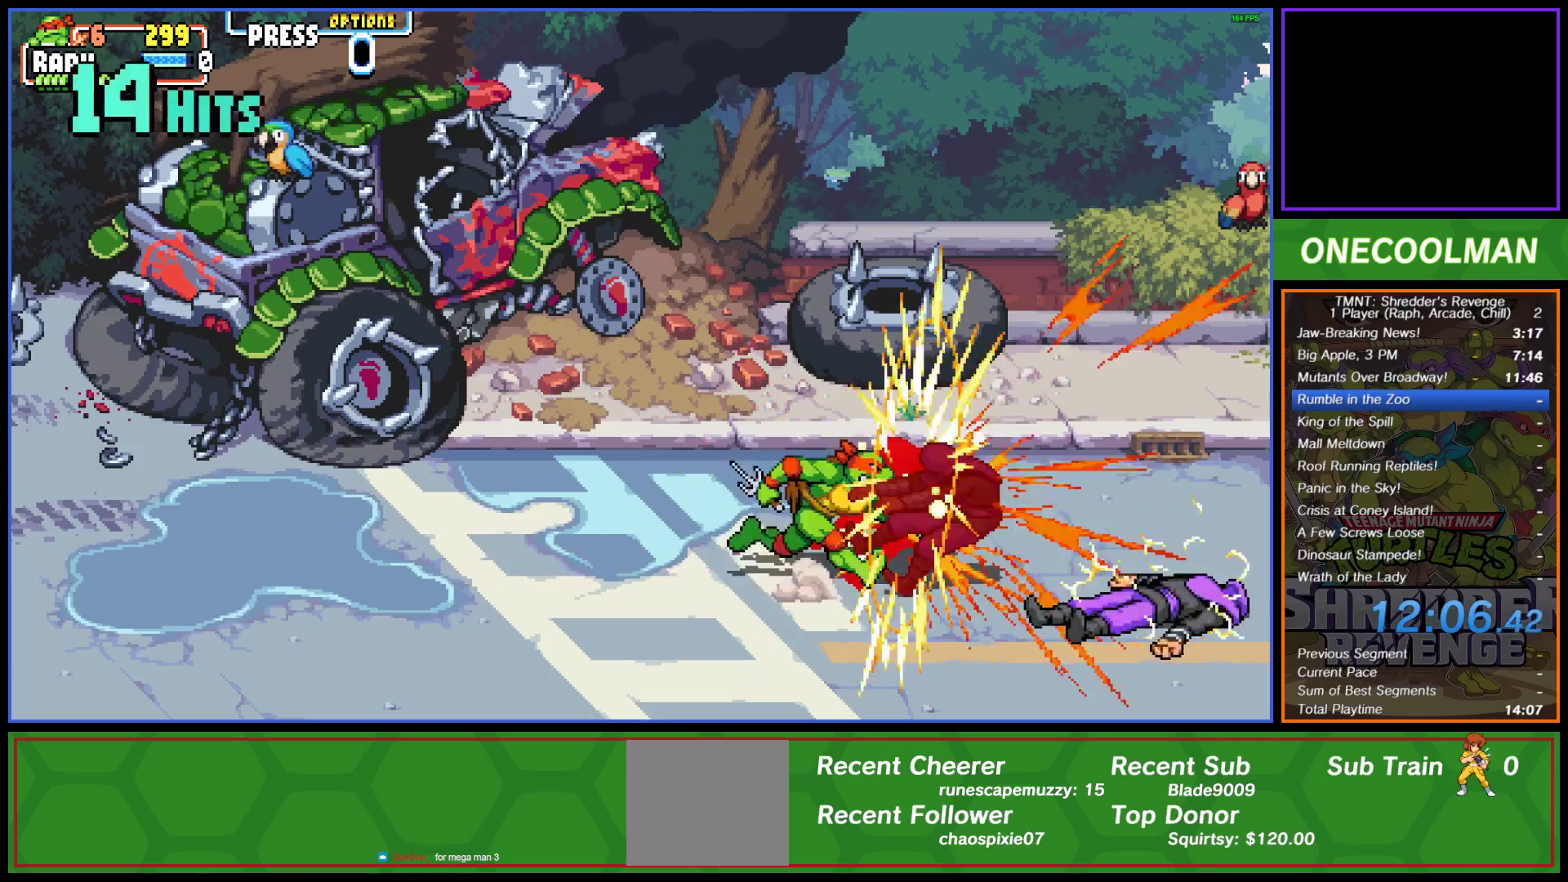
{"buttons": [], "left_stick": "center", "events": [[17, "DPAD_RIGHT", "down"], [33, "SQUARE", "down"], [83, "DPAD_RIGHT", "up"], [83, "SQUARE", "up"], [150, "DPAD_RIGHT", "down"], [167, "SQUARE", "down"], [233, "SQUARE", "up"], [250, "DPAD_RIGHT", "up"]]}
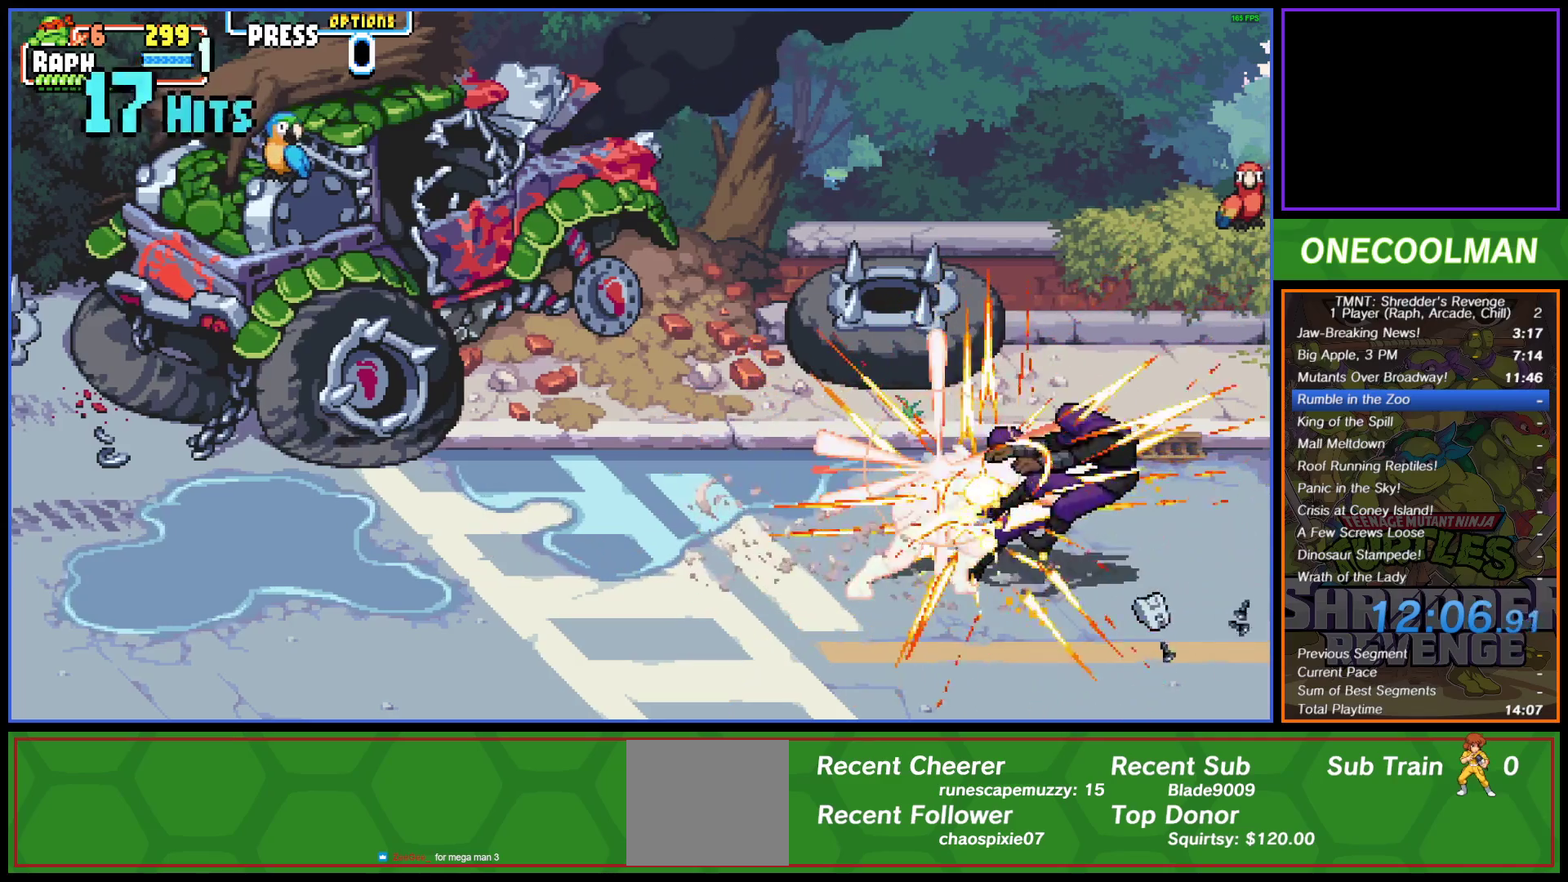
{"buttons": [], "left_stick": "center", "events": [[250, "DPAD_RIGHT", "down"], [317, "DPAD_RIGHT", "up"], [383, "DPAD_RIGHT", "down"], [467, "DPAD_RIGHT", "up"]]}
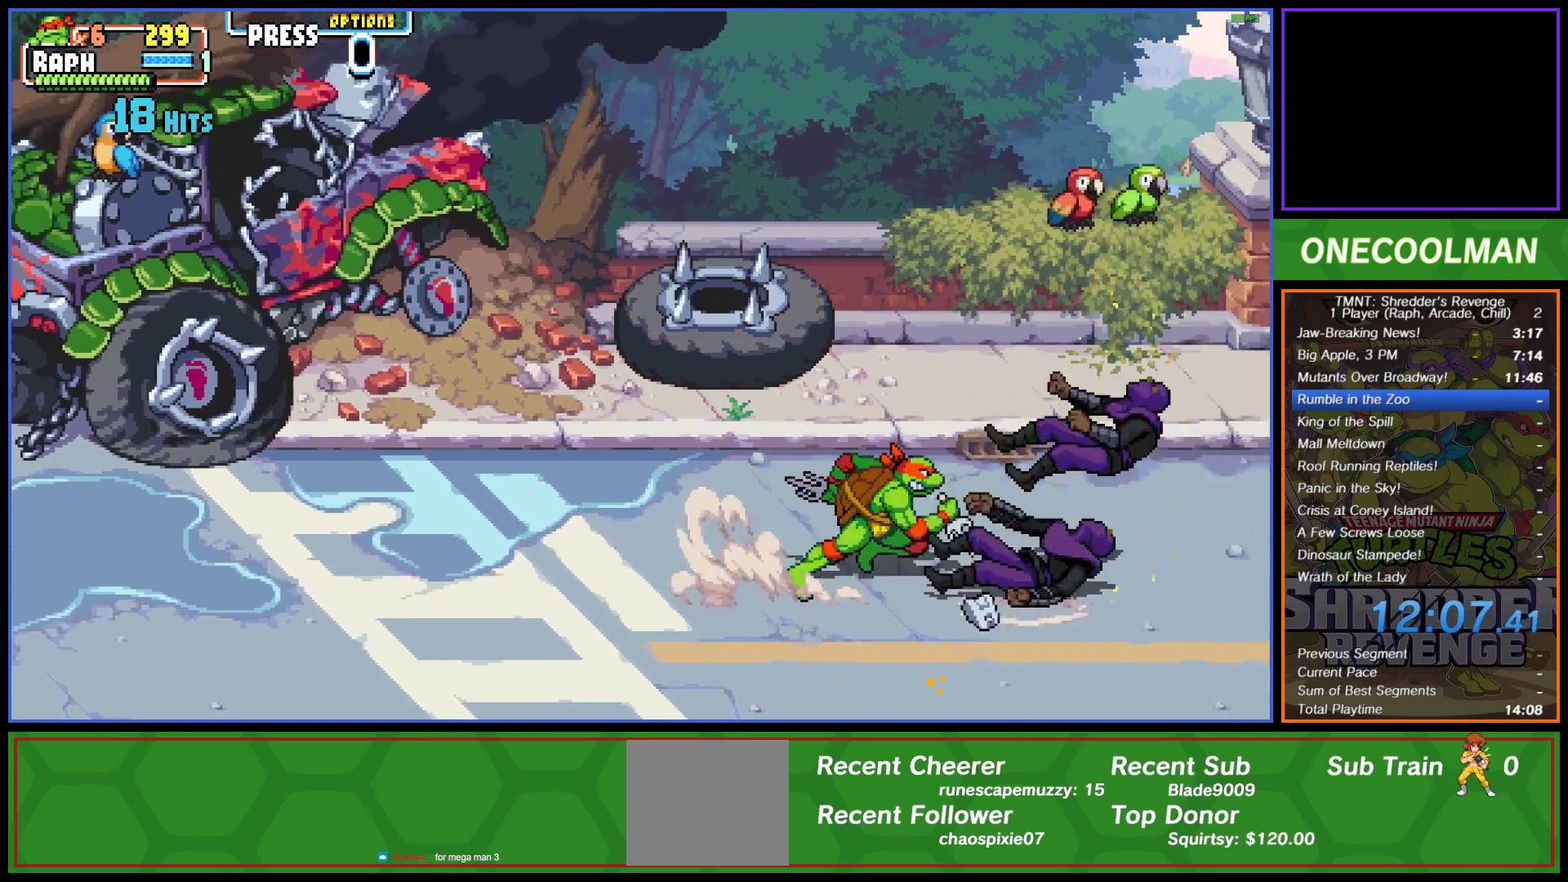
{"buttons": [], "left_stick": "center", "events": []}
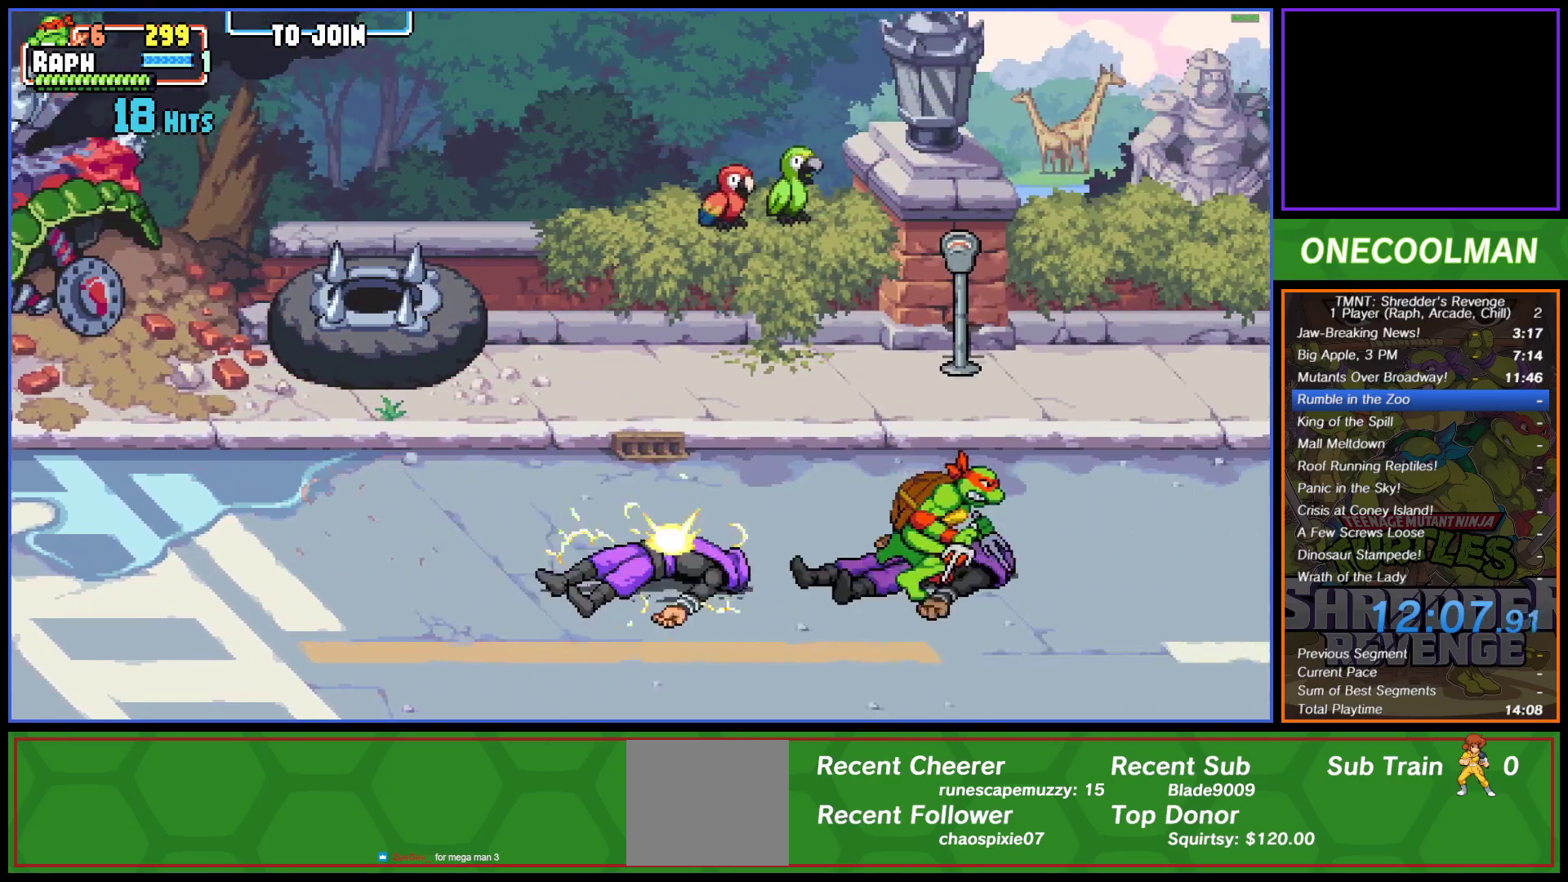
{"buttons": ["DPAD_UP"], "left_stick": "center", "events": [[433, "DPAD_UP", "down"]]}
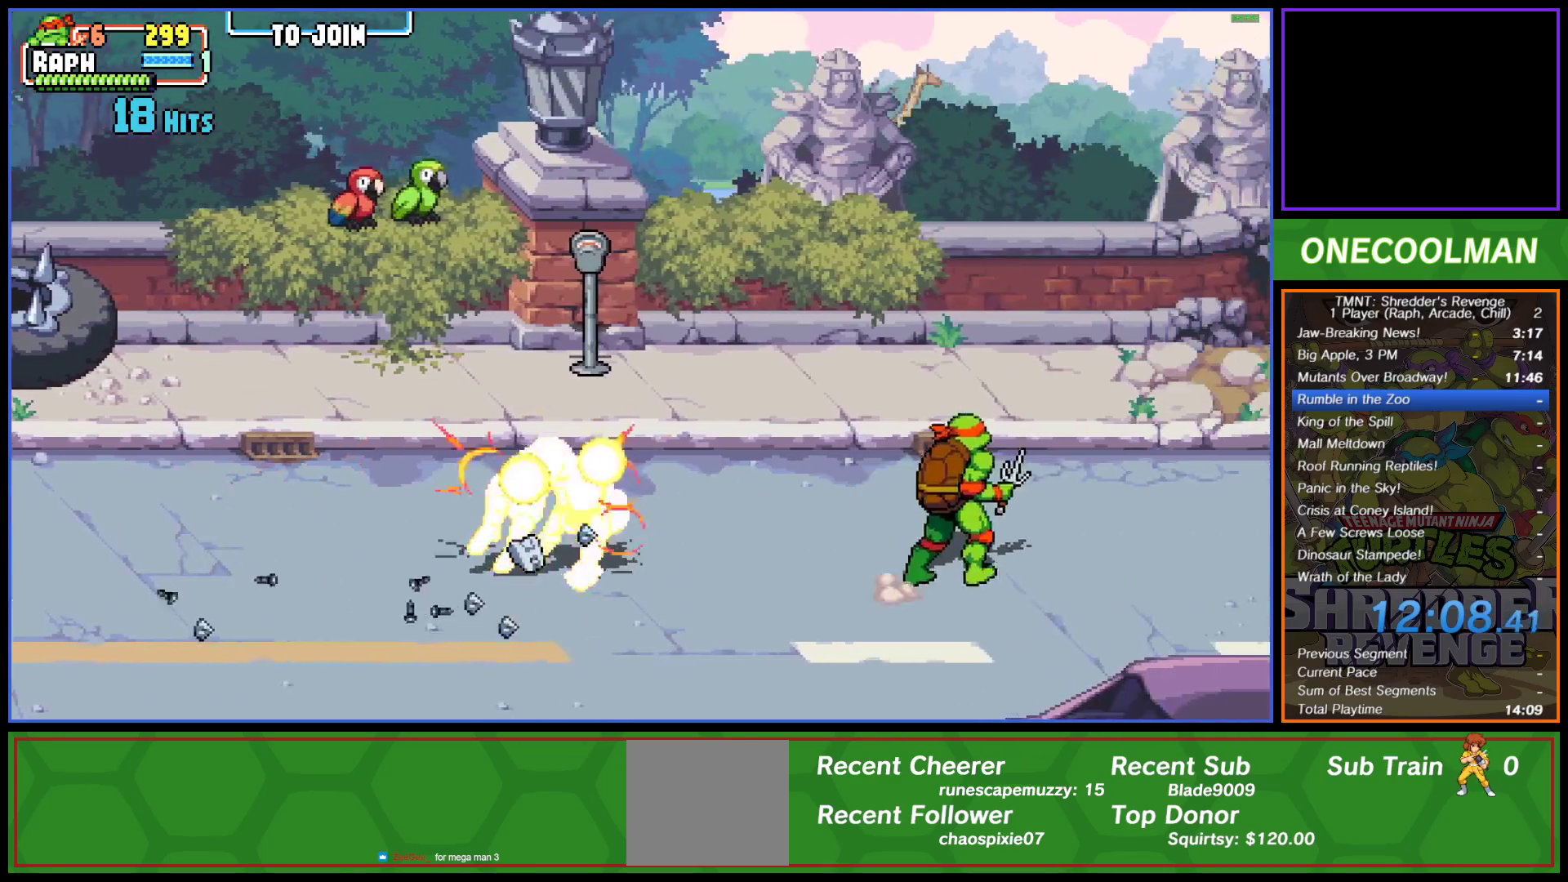
{"buttons": ["DPAD_RIGHT"], "left_stick": "center", "events": [[250, "DPAD_RIGHT", "down"], [383, "DPAD_UP", "up"]]}
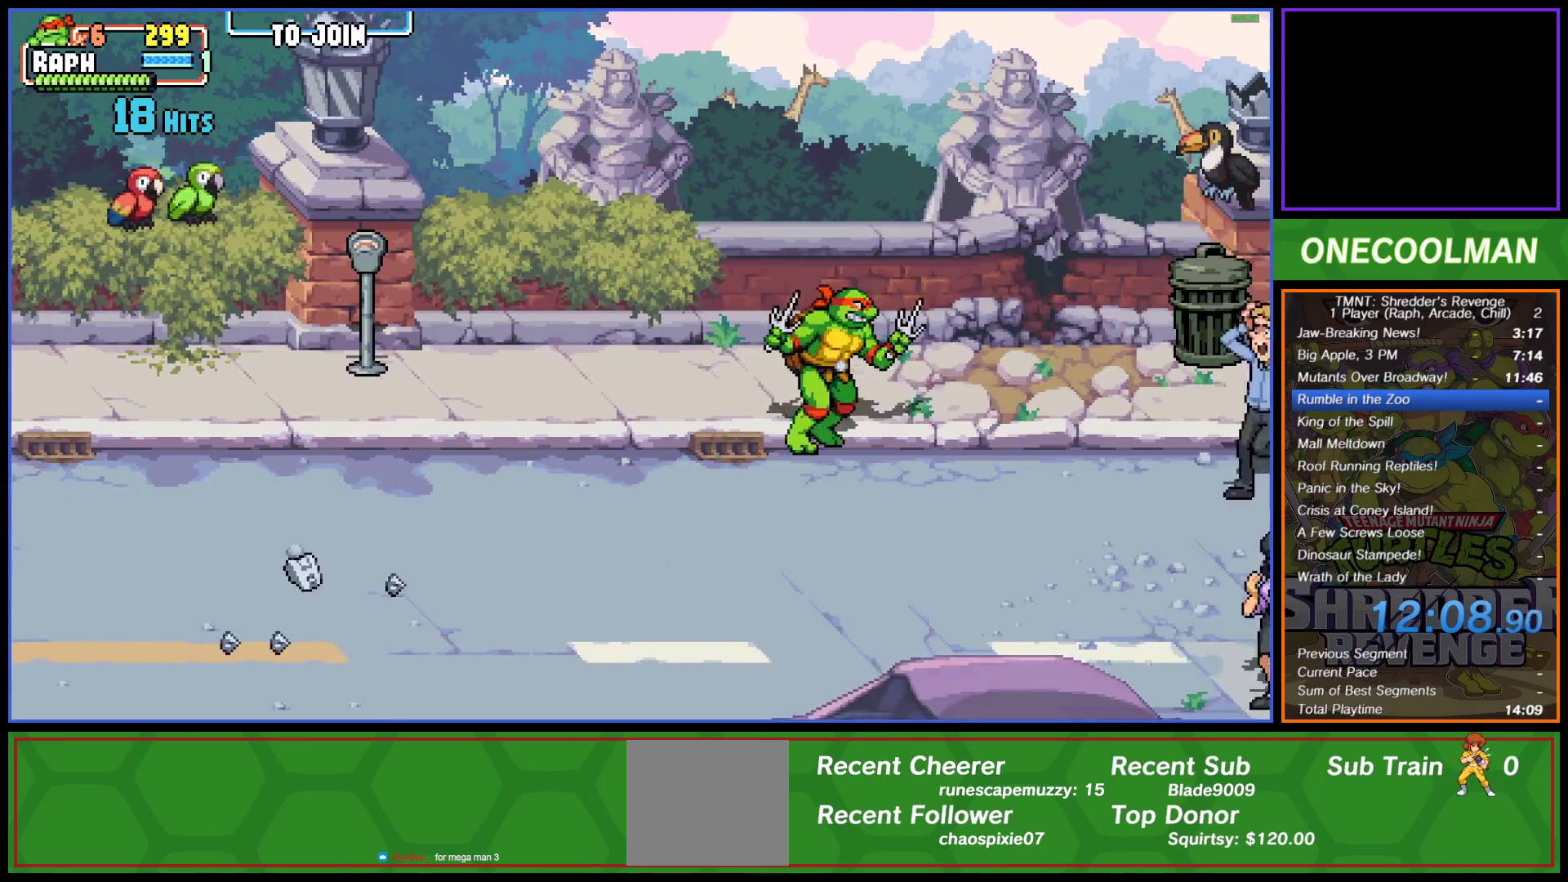
{"buttons": ["DPAD_RIGHT"], "left_stick": "center", "events": [[183, "DPAD_DOWN", "down"], [267, "DPAD_DOWN", "up"], [300, "SQUARE", "down"], [367, "SQUARE", "up"], [450, "SQUARE", "down"], [500, "SQUARE", "up"]]}
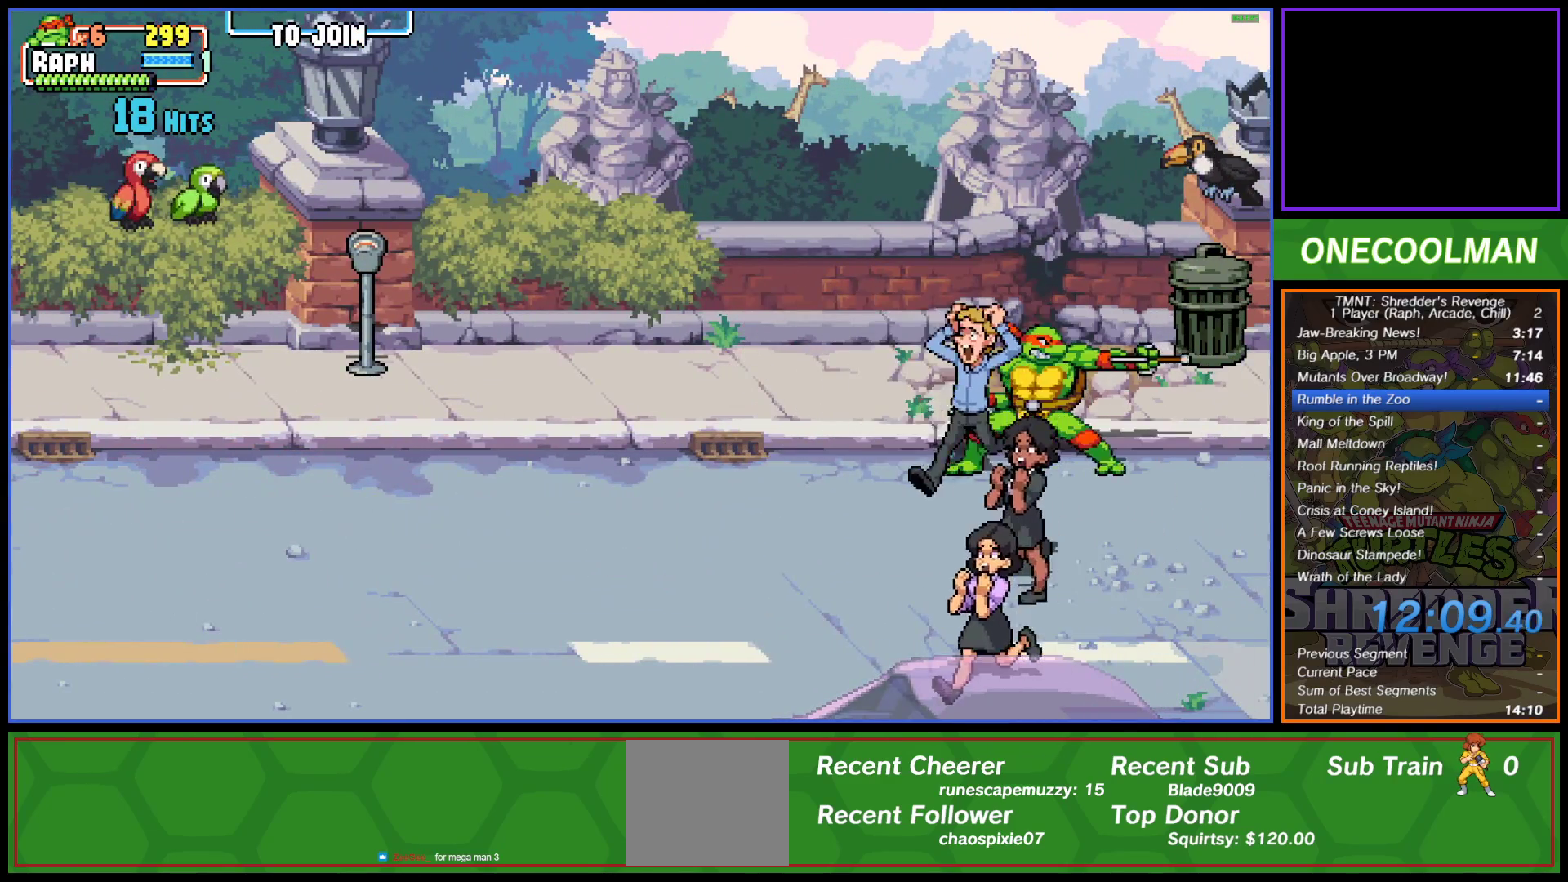
{"buttons": ["DPAD_UP", "DPAD_RIGHT"], "left_stick": "center", "events": [[17, "DPAD_RIGHT", "up"], [317, "DPAD_UP", "down"], [350, "DPAD_RIGHT", "down"]]}
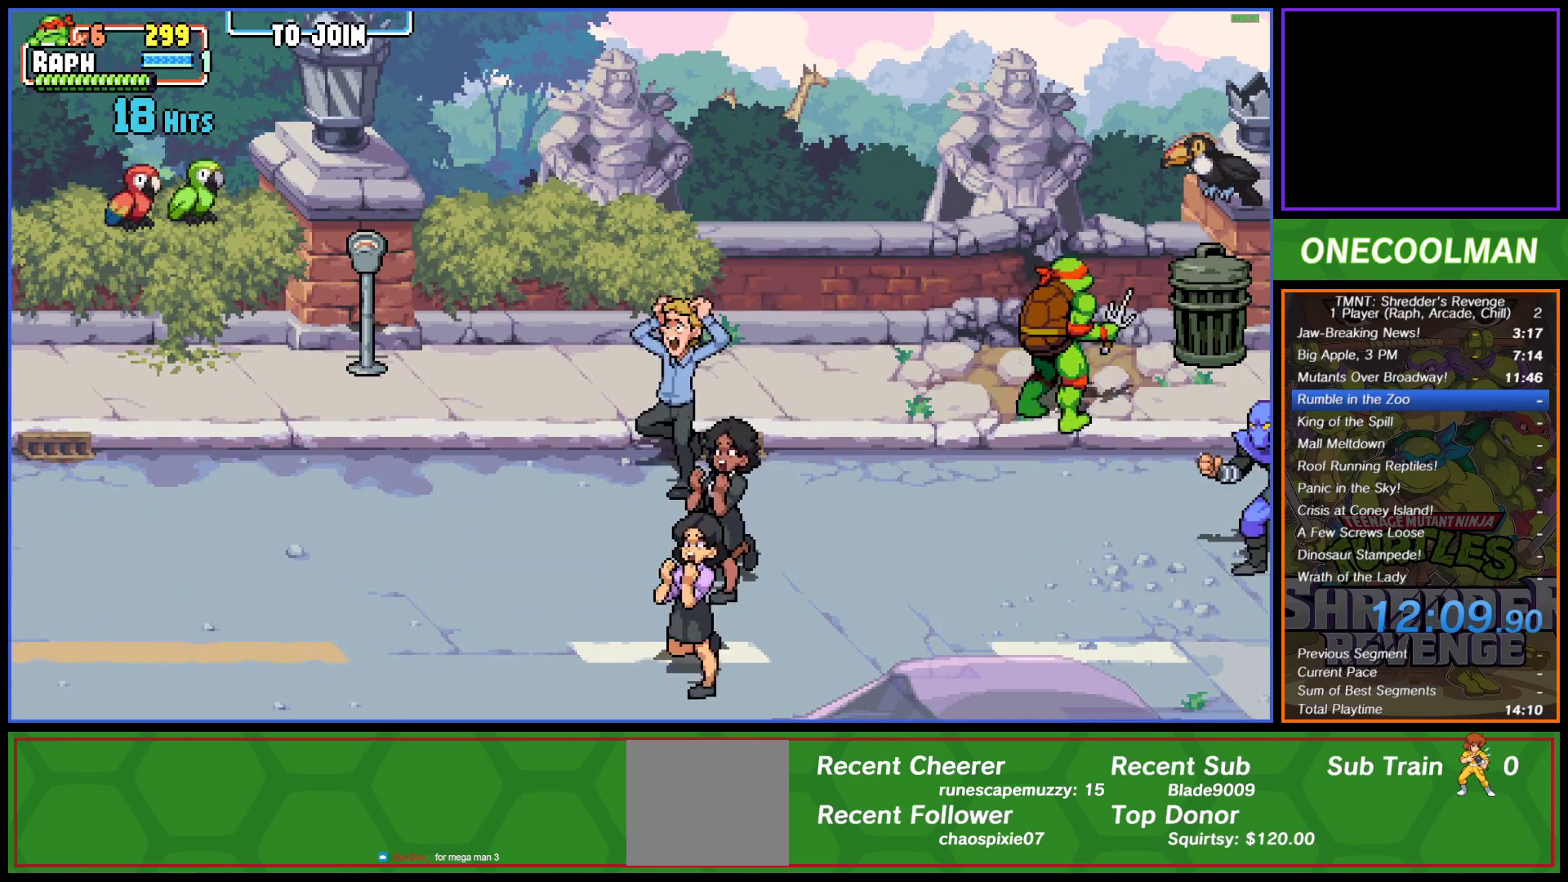
{"buttons": [], "left_stick": "center", "events": [[117, "DPAD_UP", "up"], [167, "SQUARE", "down"], [233, "DPAD_RIGHT", "up"], [233, "SQUARE", "up"]]}
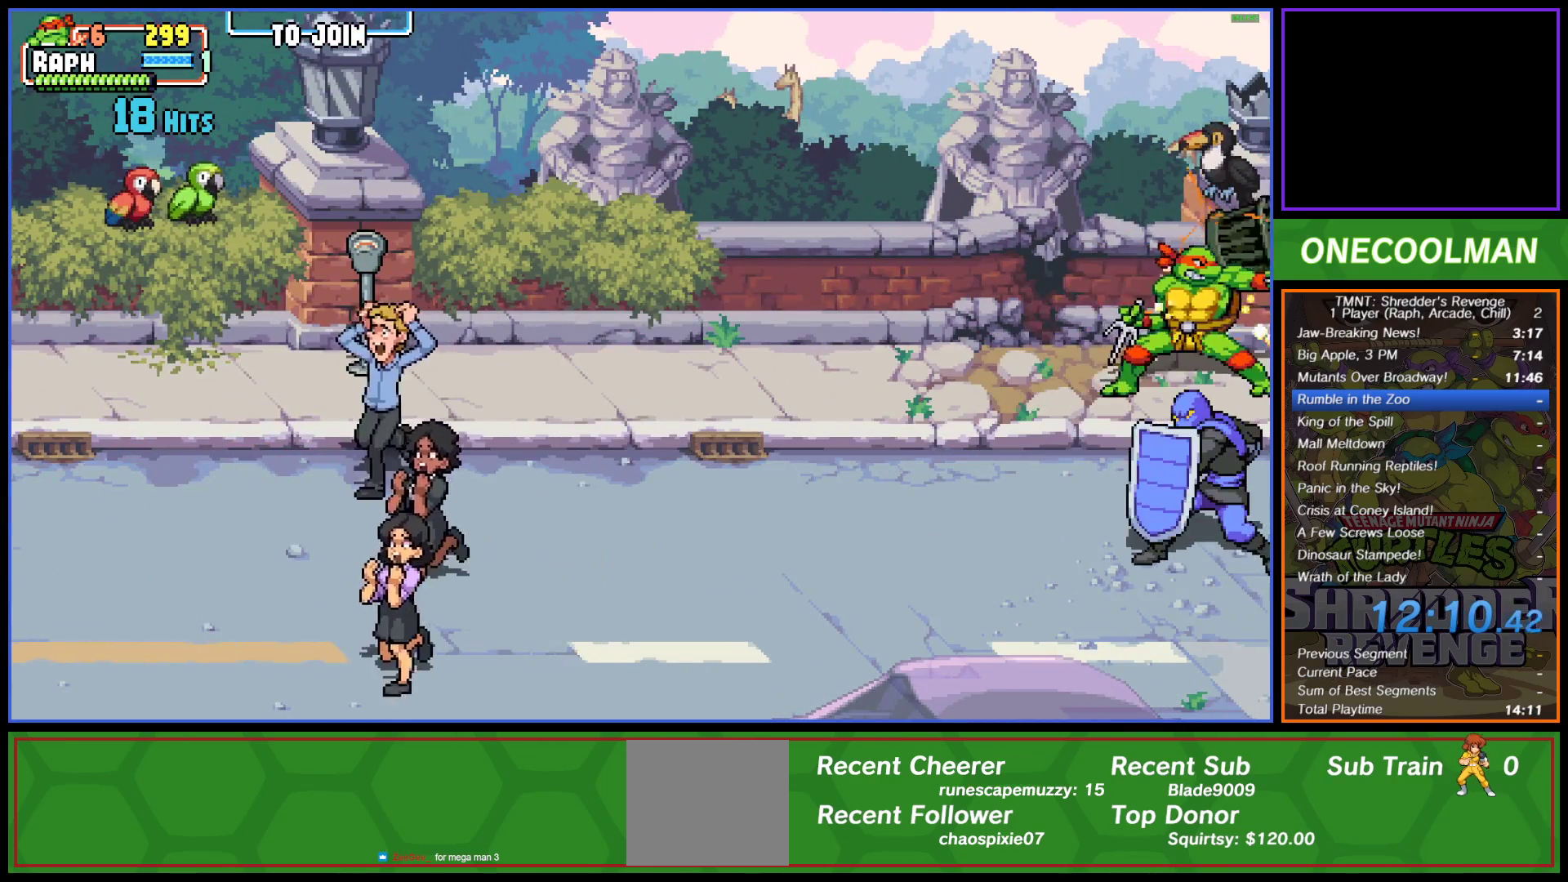
{"buttons": ["DPAD_DOWN"], "left_stick": "center", "events": [[200, "DPAD_DOWN", "down"]]}
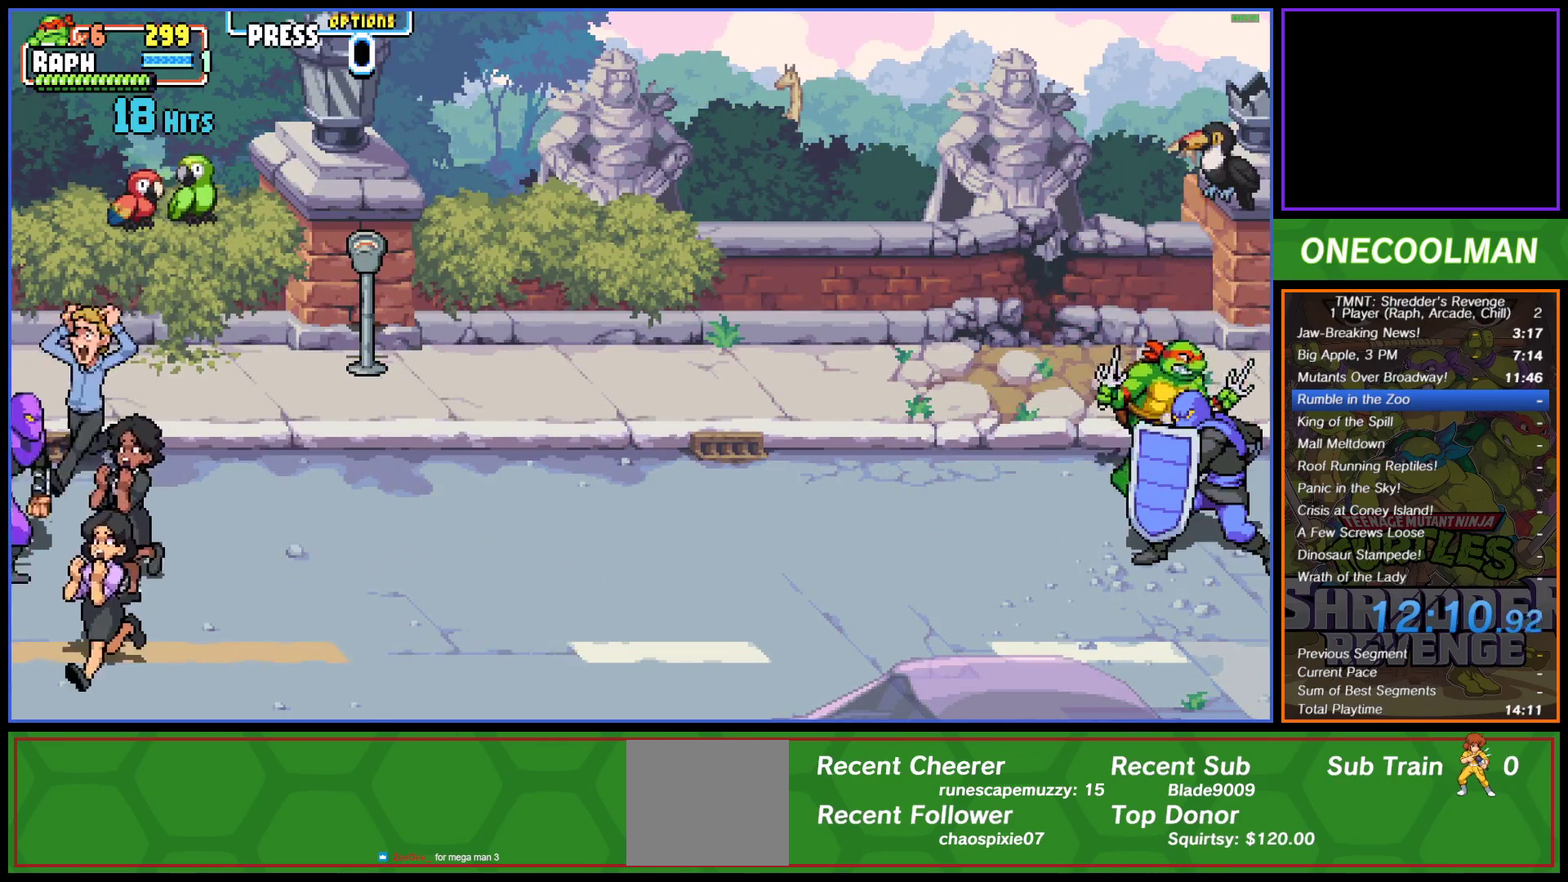
{"buttons": ["SQUARE"], "left_stick": "center", "events": [[50, "SQUARE", "down"], [150, "DPAD_DOWN", "up"]]}
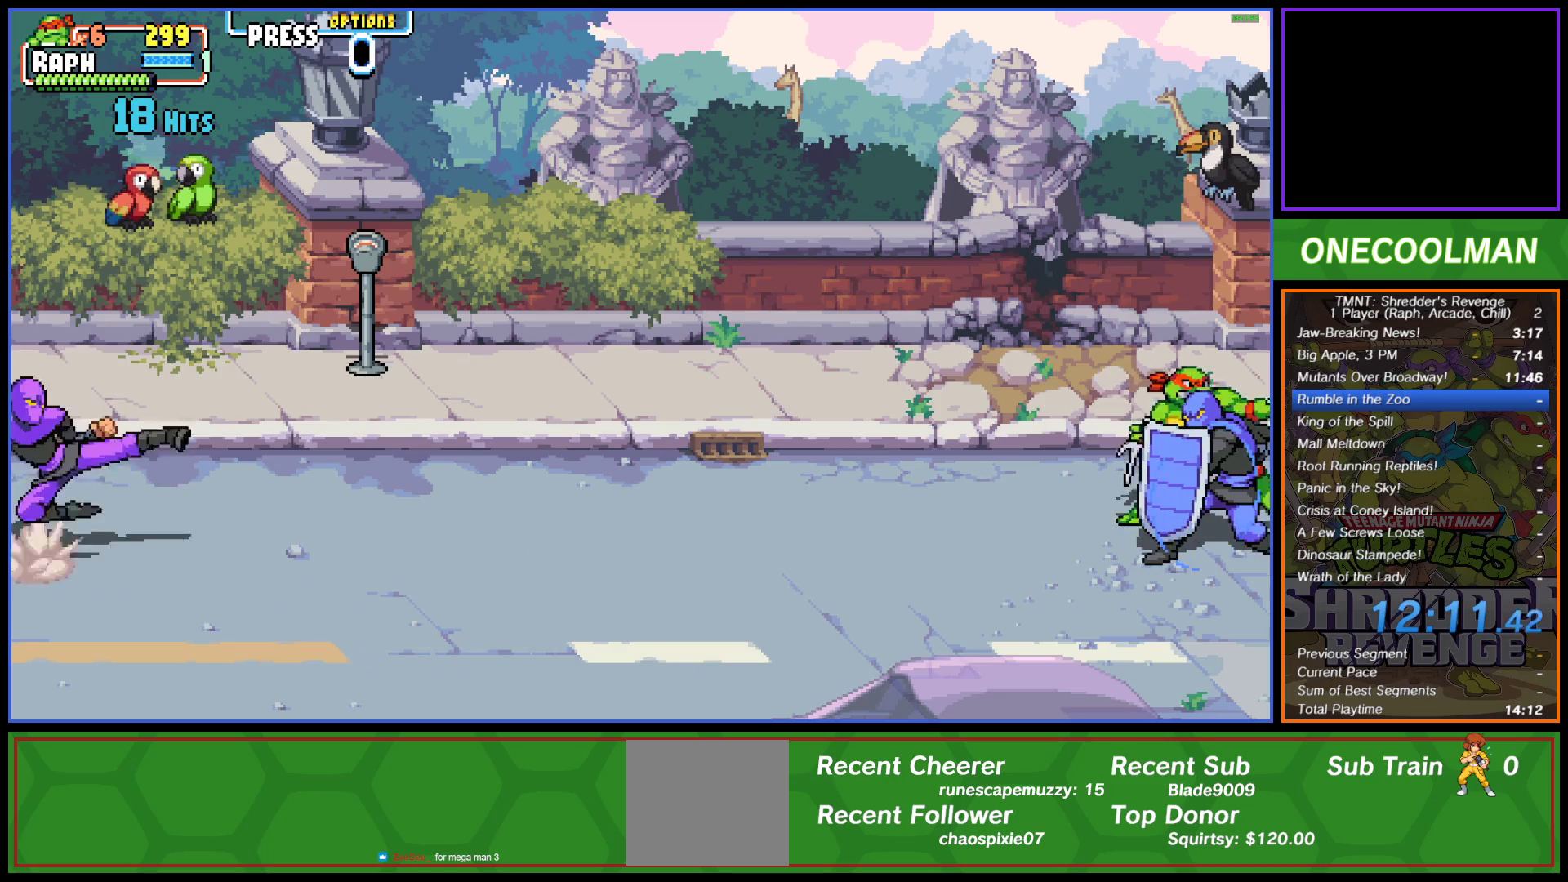
{"buttons": ["SQUARE"], "left_stick": "center", "events": []}
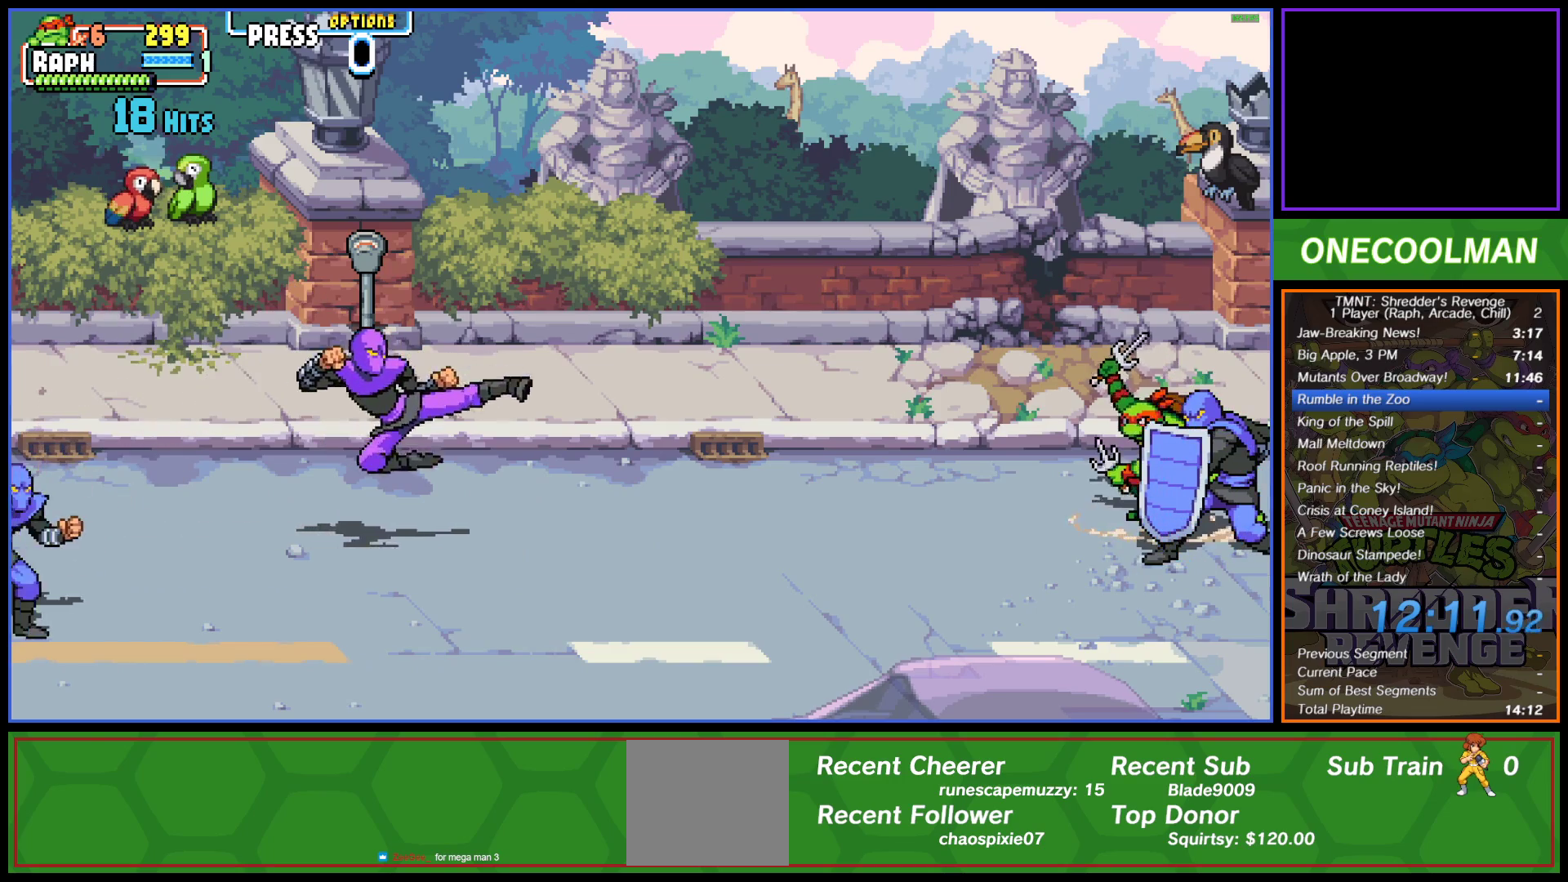
{"buttons": [], "left_stick": "center", "events": [[267, "SQUARE", "up"]]}
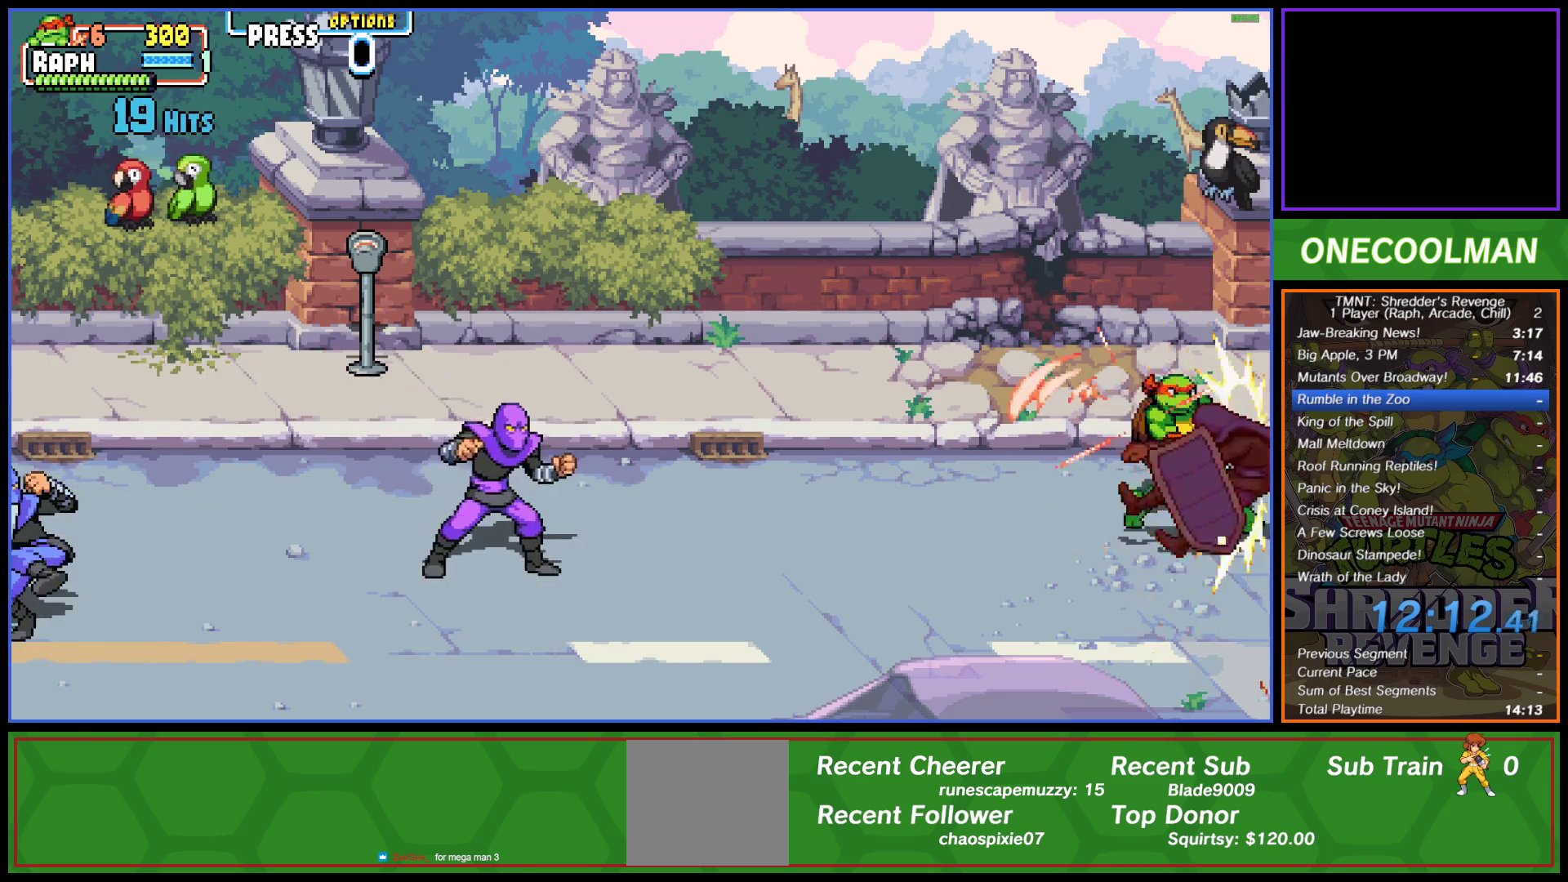
{"buttons": [], "left_stick": "center", "events": [[250, "DPAD_LEFT", "down"], [317, "DPAD_LEFT", "up"], [400, "DPAD_LEFT", "down"], [467, "DPAD_LEFT", "up"]]}
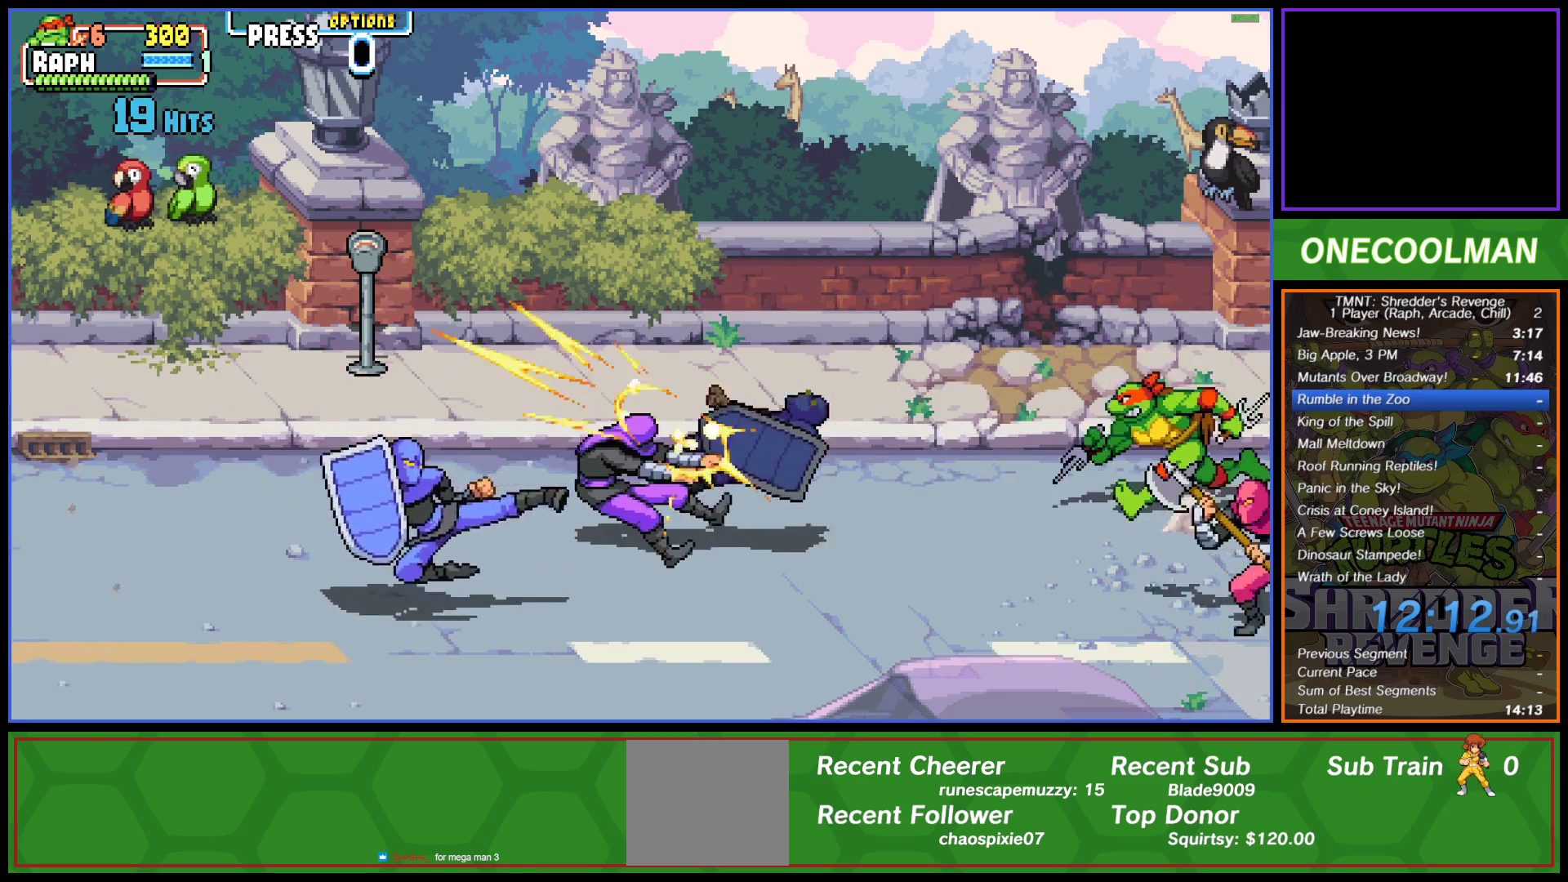
{"buttons": ["SQUARE", "DPAD_LEFT"], "left_stick": "center", "events": [[33, "DPAD_LEFT", "down"], [133, "DPAD_LEFT", "up"], [233, "DPAD_LEFT", "down"], [317, "DPAD_LEFT", "up"], [400, "DPAD_LEFT", "down"], [467, "SQUARE", "down"]]}
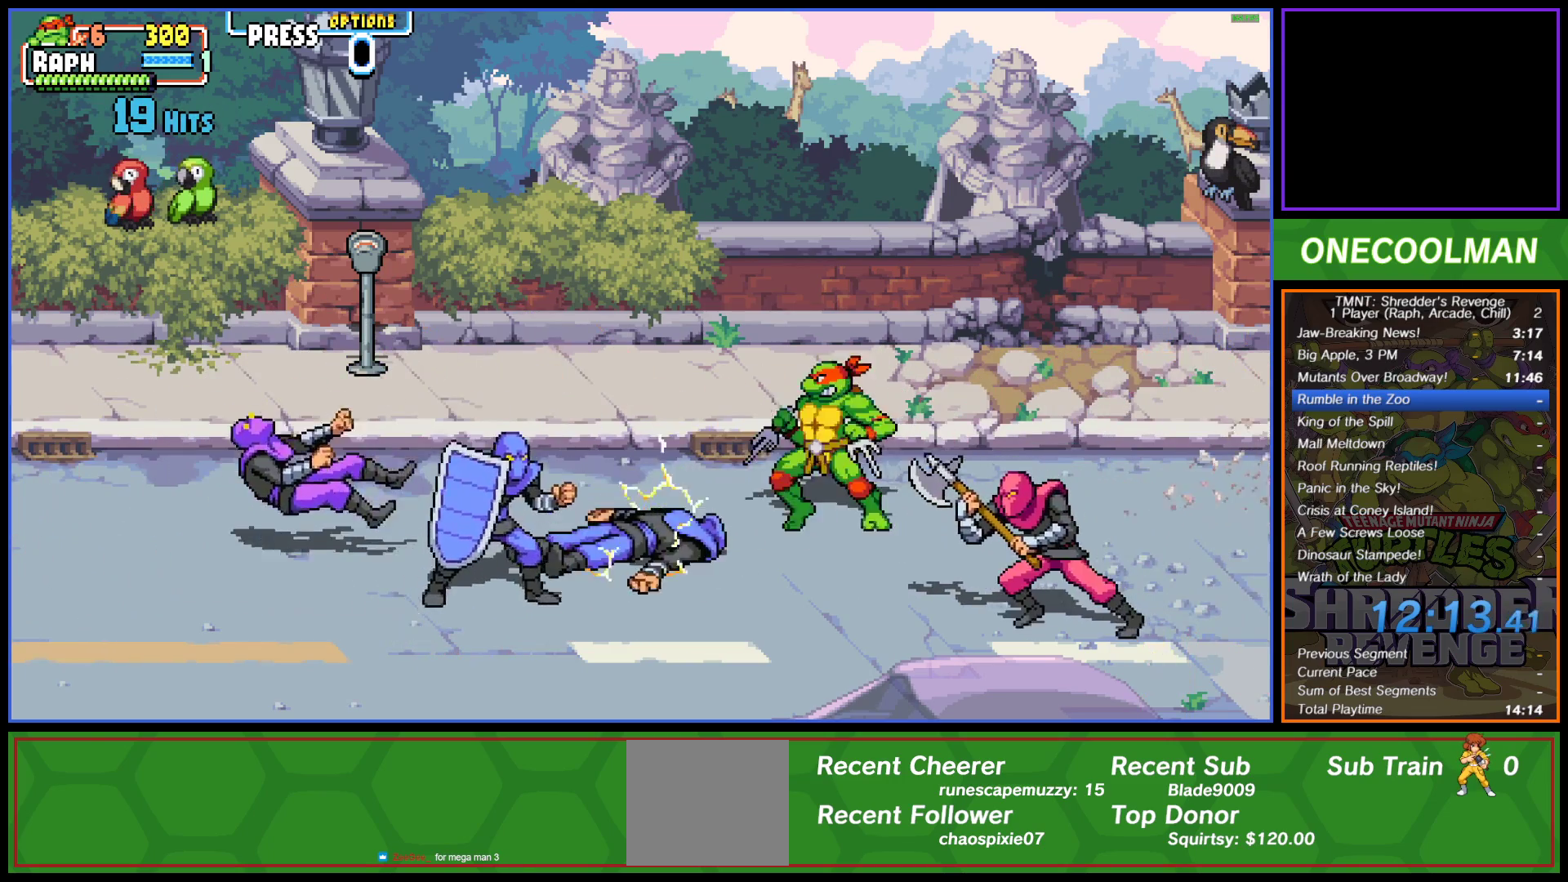
{"buttons": ["DPAD_LEFT"], "left_stick": "center", "events": [[17, "DPAD_LEFT", "up"], [50, "DPAD_LEFT", "down"], [50, "SQUARE", "up"], [117, "SQUARE", "down"], [183, "DPAD_LEFT", "up"], [200, "SQUARE", "up"], [267, "SQUARE", "down"], [317, "DPAD_LEFT", "down"], [333, "SQUARE", "up"], [400, "DPAD_LEFT", "up"], [417, "SQUARE", "down"], [467, "DPAD_LEFT", "down"], [483, "SQUARE", "up"]]}
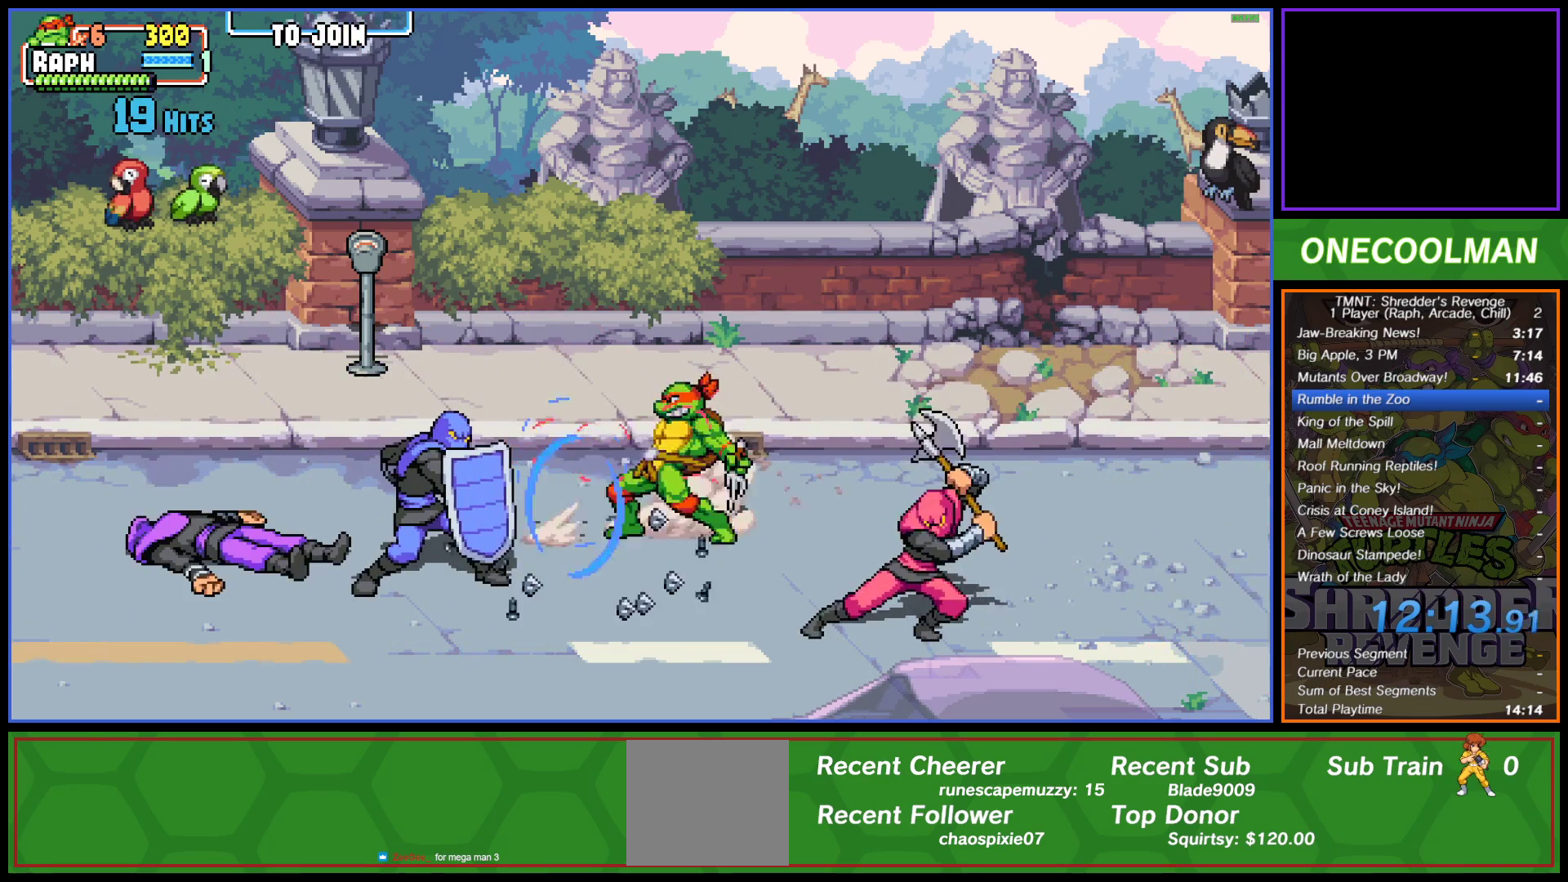
{"buttons": [], "left_stick": "center", "events": [[33, "DPAD_LEFT", "up"], [67, "SQUARE", "down"], [100, "DPAD_LEFT", "down"], [150, "SQUARE", "up"], [200, "DPAD_LEFT", "up"], [233, "DPAD_LEFT", "down"], [233, "SQUARE", "down"], [317, "SQUARE", "up"], [333, "DPAD_LEFT", "up"], [383, "DPAD_LEFT", "down"], [383, "SQUARE", "down"], [467, "DPAD_LEFT", "up"], [467, "SQUARE", "up"]]}